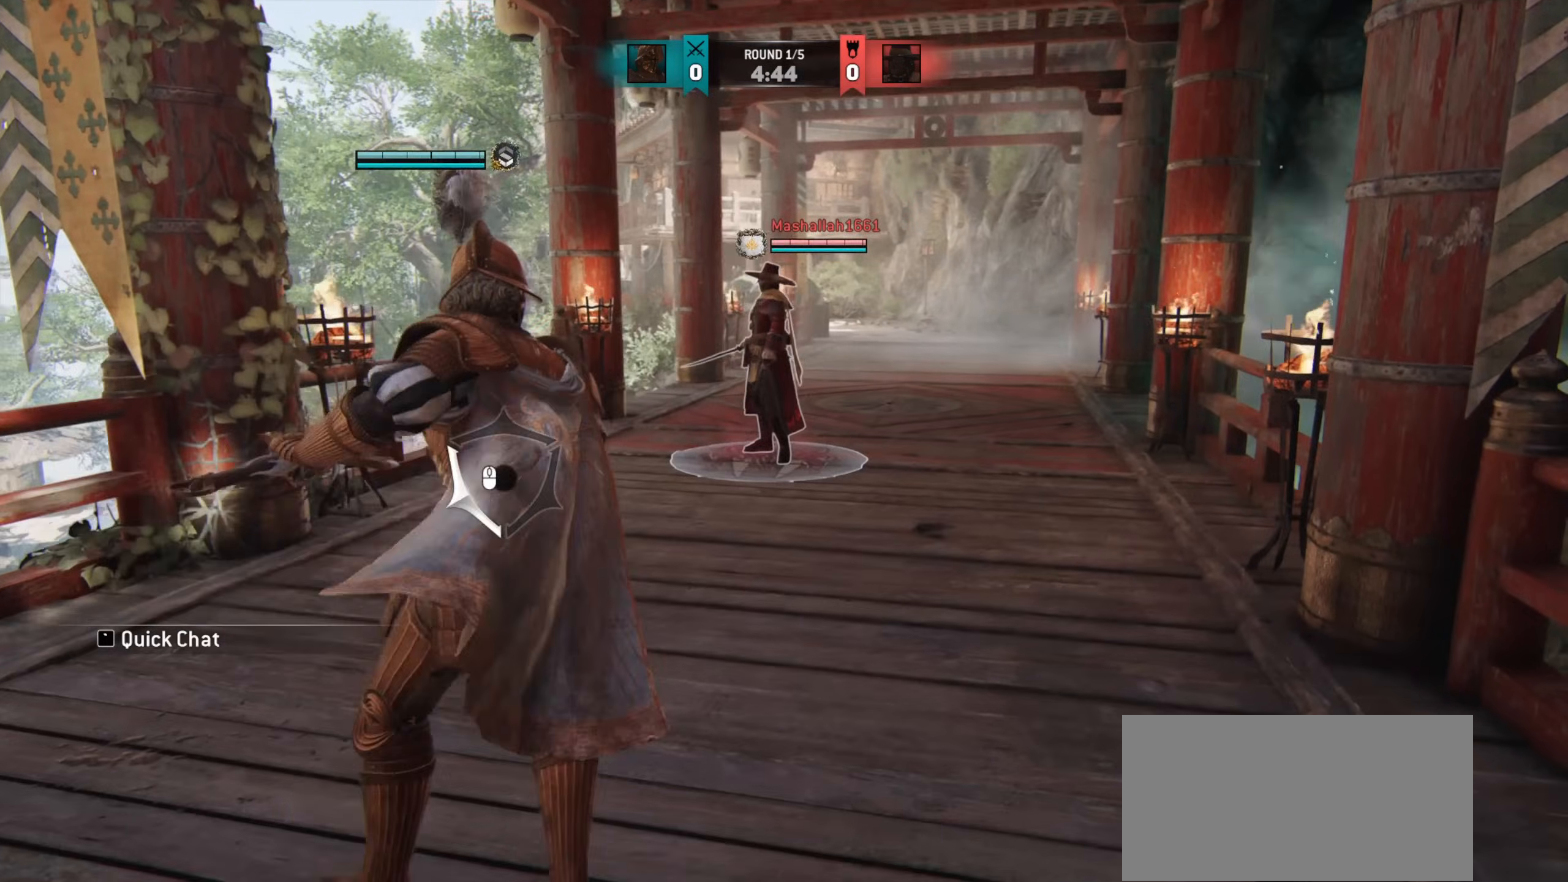
Gameplay with keyboard and mouse; each line is a JSON object with the keys and mouse buttons held at the frame after it. "events" lists presses ("down") and releases ("up") of "a", "ctrl", "d", "e", "q", "s", "shift", "space", "w", "mouse_left", "mouse_wheel", "mouse_right", "mouse_mb4" and "mouse_mb5" between this image and that frame as [ms after this image, input, new state], when the widget could be followed in between. "mouse_left", "mouse_wheel", "mouse_right", "mouse_mb4", "mouse_mb5" = the "left", "wheel", "right", "mb4", "mb5" buttons of the "mouse" list. No other keys are recorded. "wheel" means that the mouse wheel is clicked or scrolled. Mouse movement is not recorded.
{"keys": ["a", "w"], "mouse": [], "events": [[100, "w", "down"], [333, "d", "up"], [467, "a", "down"]]}
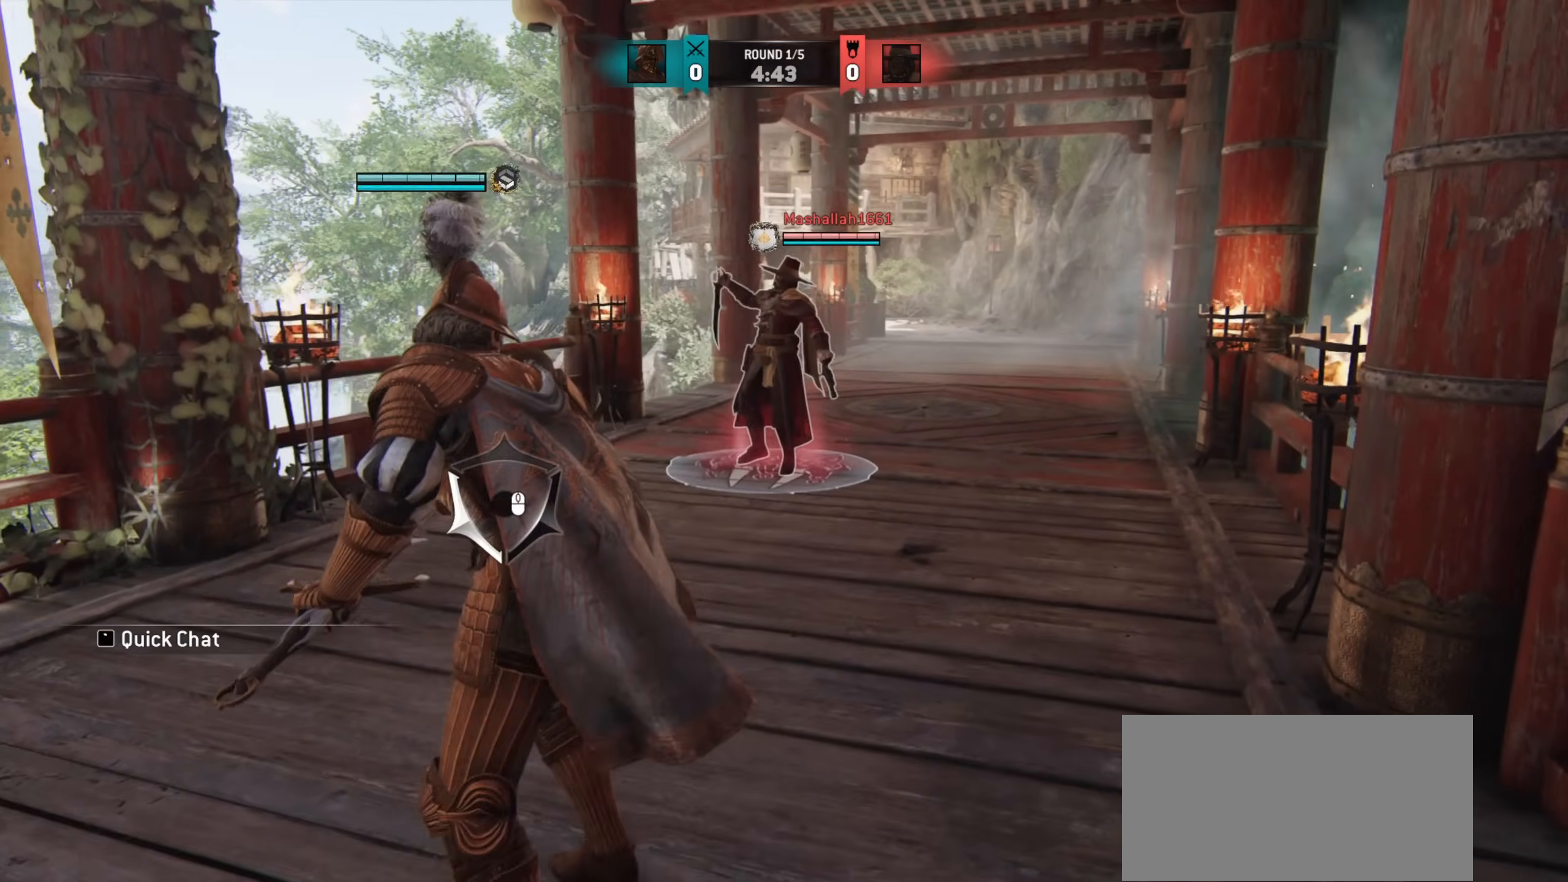
{"keys": ["a", "w"], "mouse": [], "events": []}
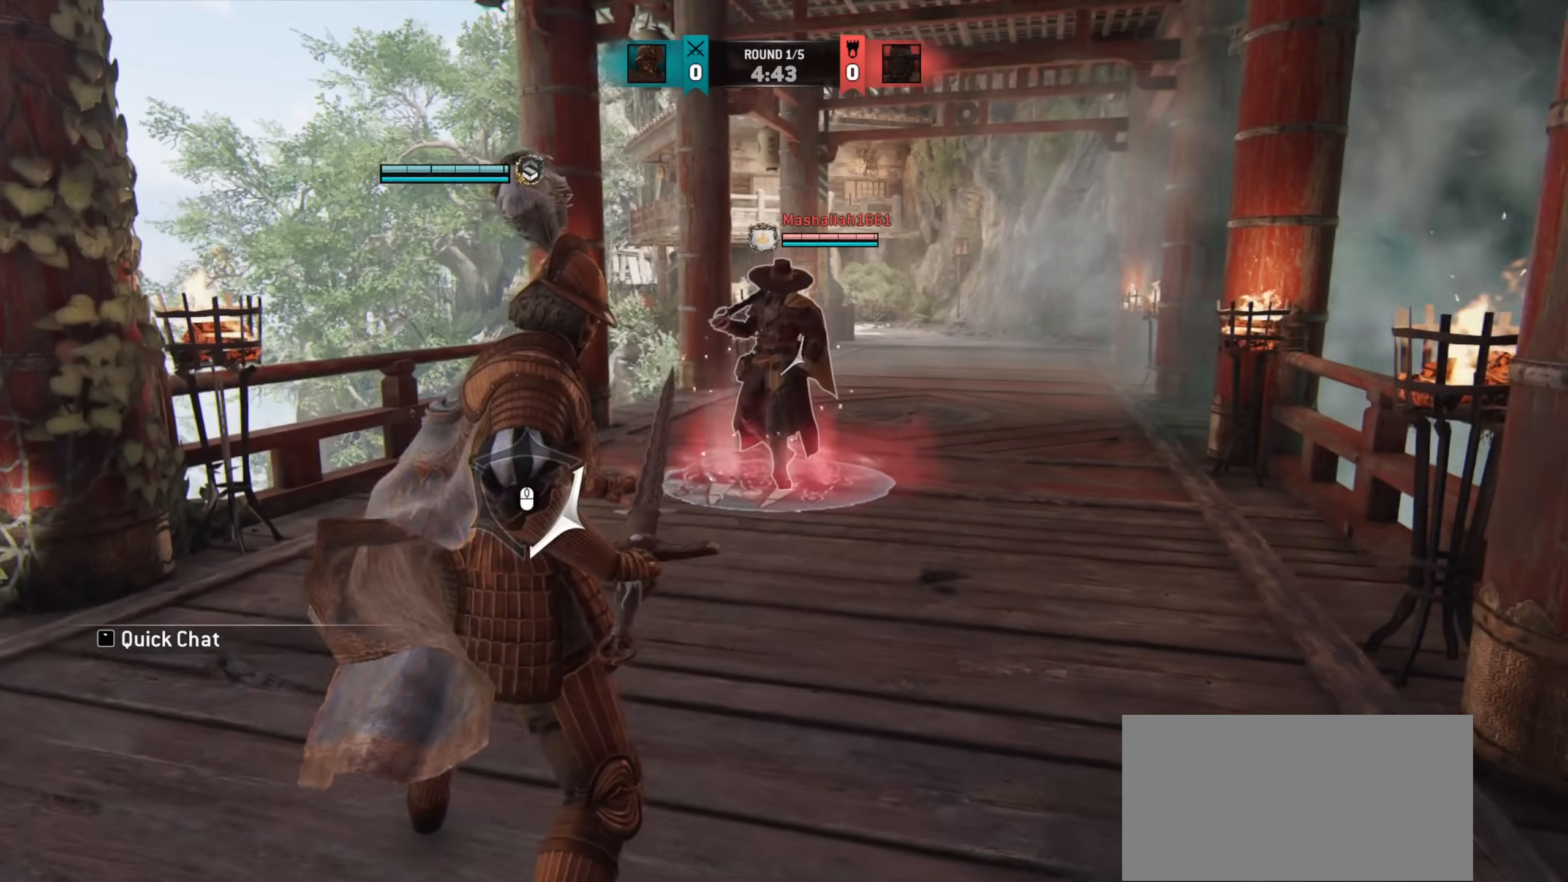
{"keys": ["a", "w"], "mouse": [], "events": []}
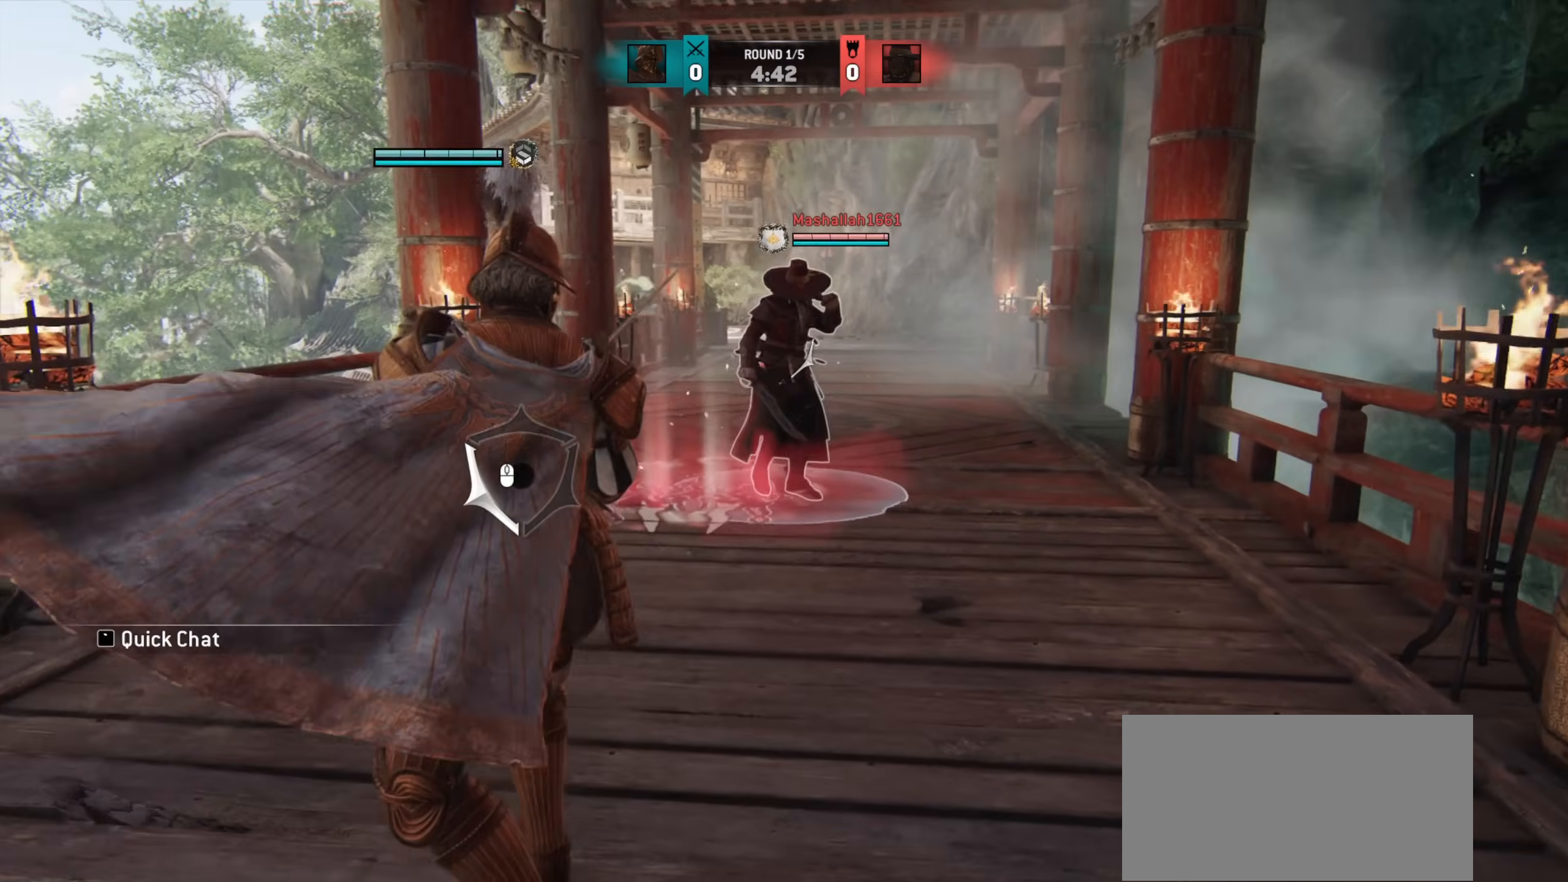
{"keys": ["d", "w"], "mouse": [], "events": [[350, "a", "up"], [450, "d", "down"]]}
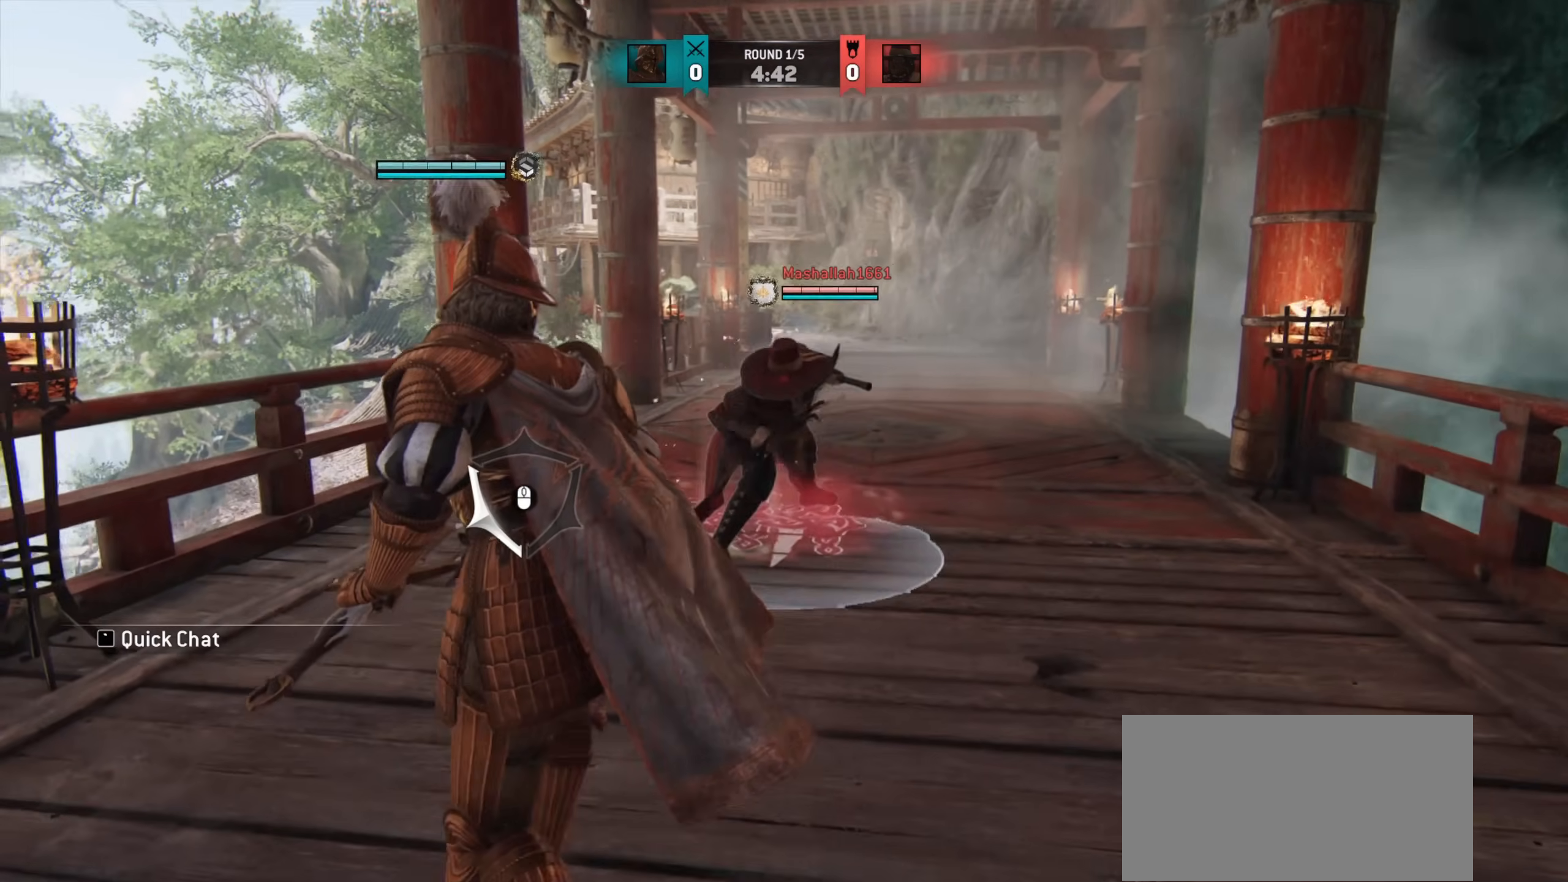
{"keys": [], "mouse": [], "events": [[33, "w", "up"], [133, "d", "up"]]}
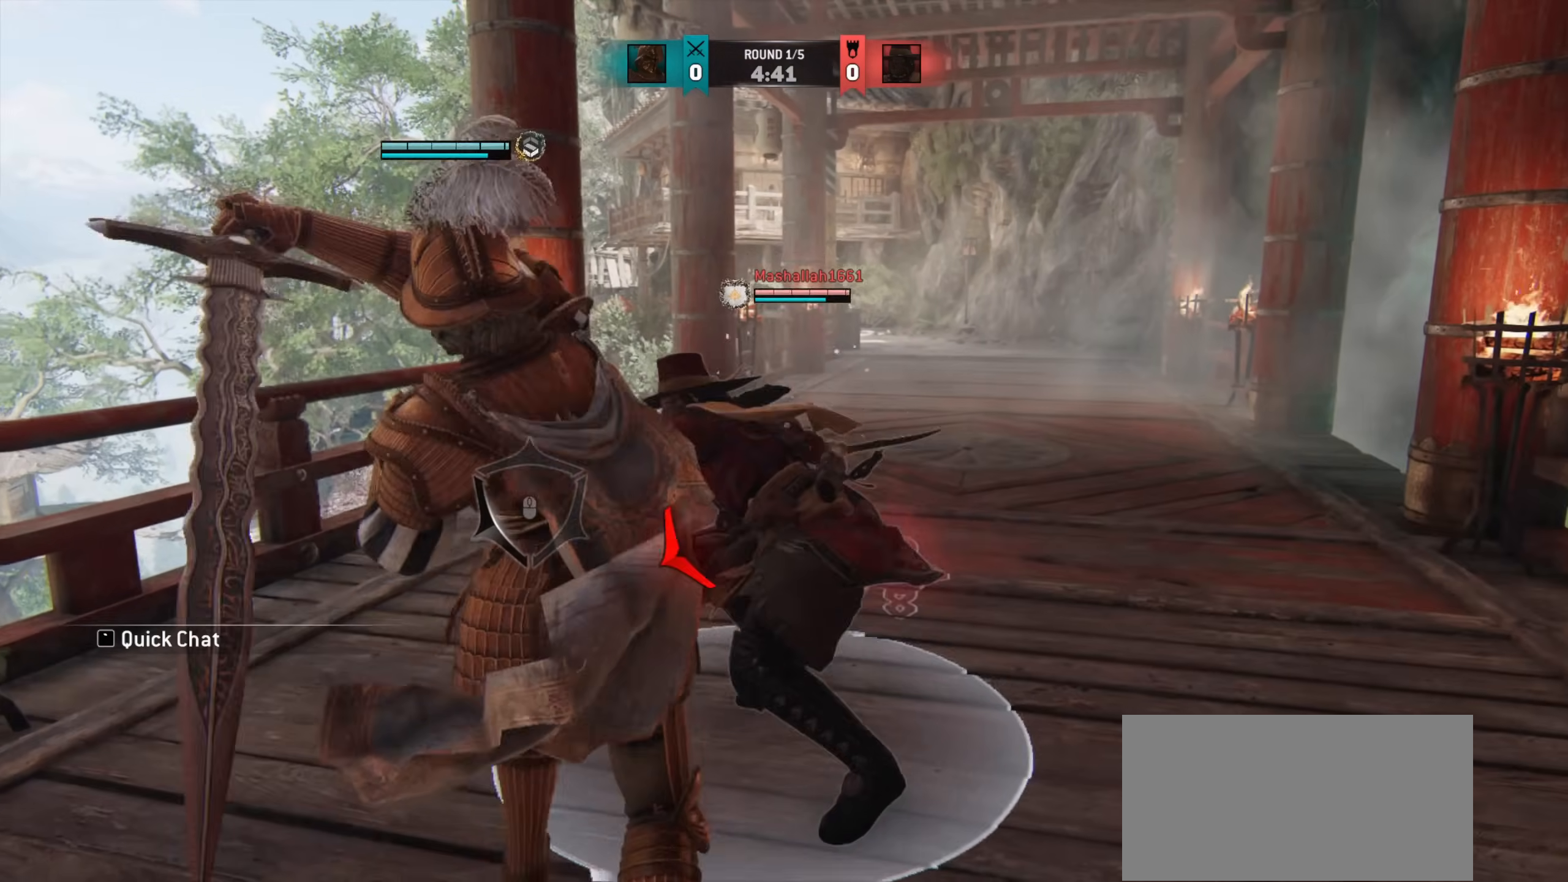
{"keys": [], "mouse": [], "events": []}
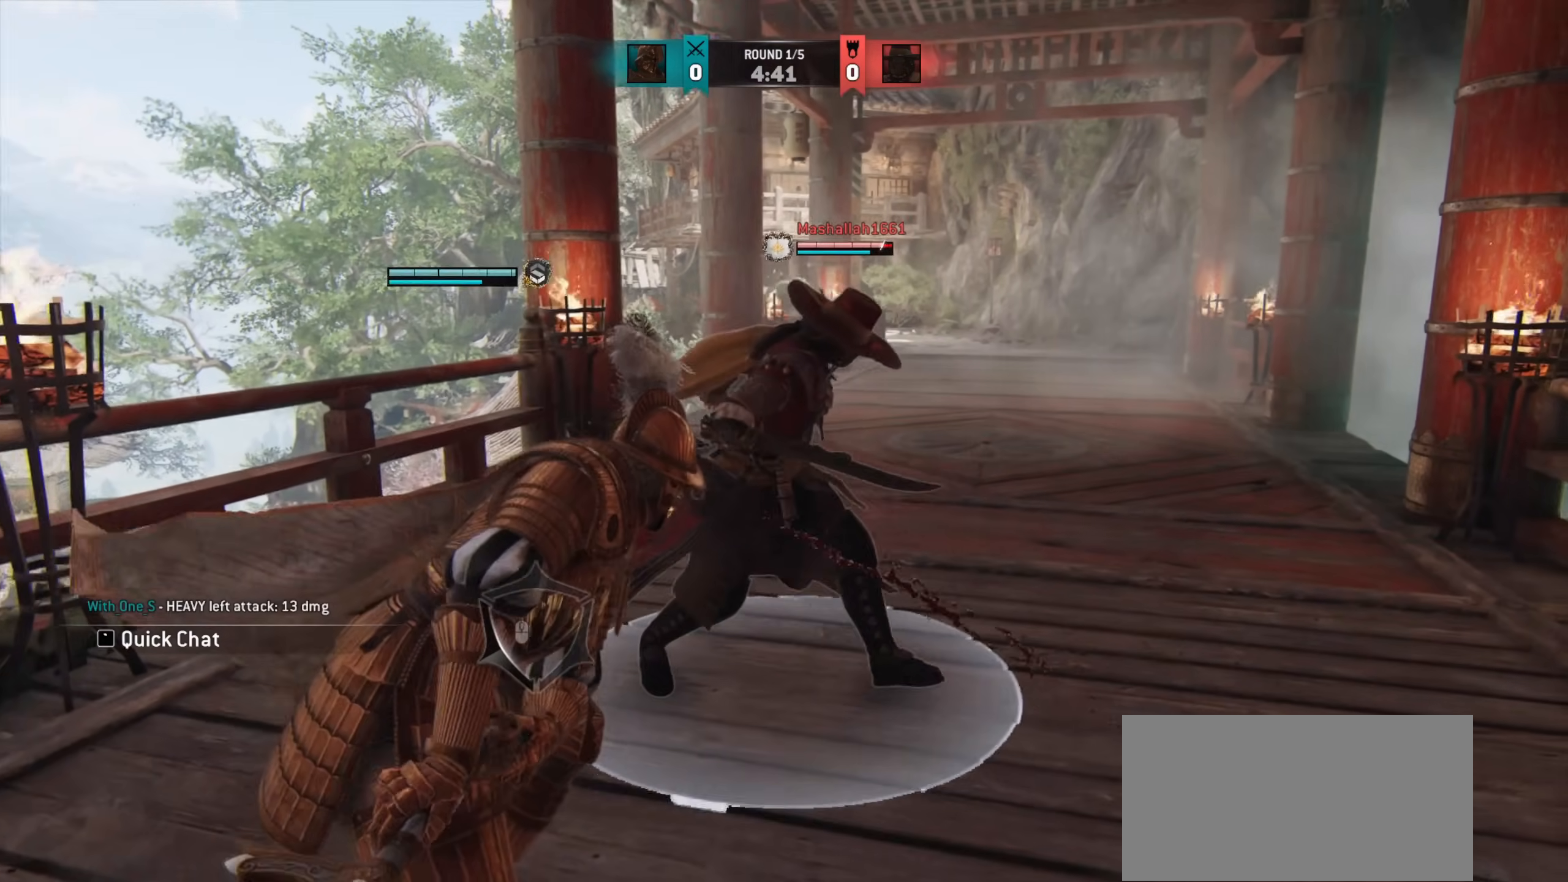
{"keys": ["d"], "mouse": [], "events": [[133, "e", "down"], [200, "e", "up"], [367, "d", "down"]]}
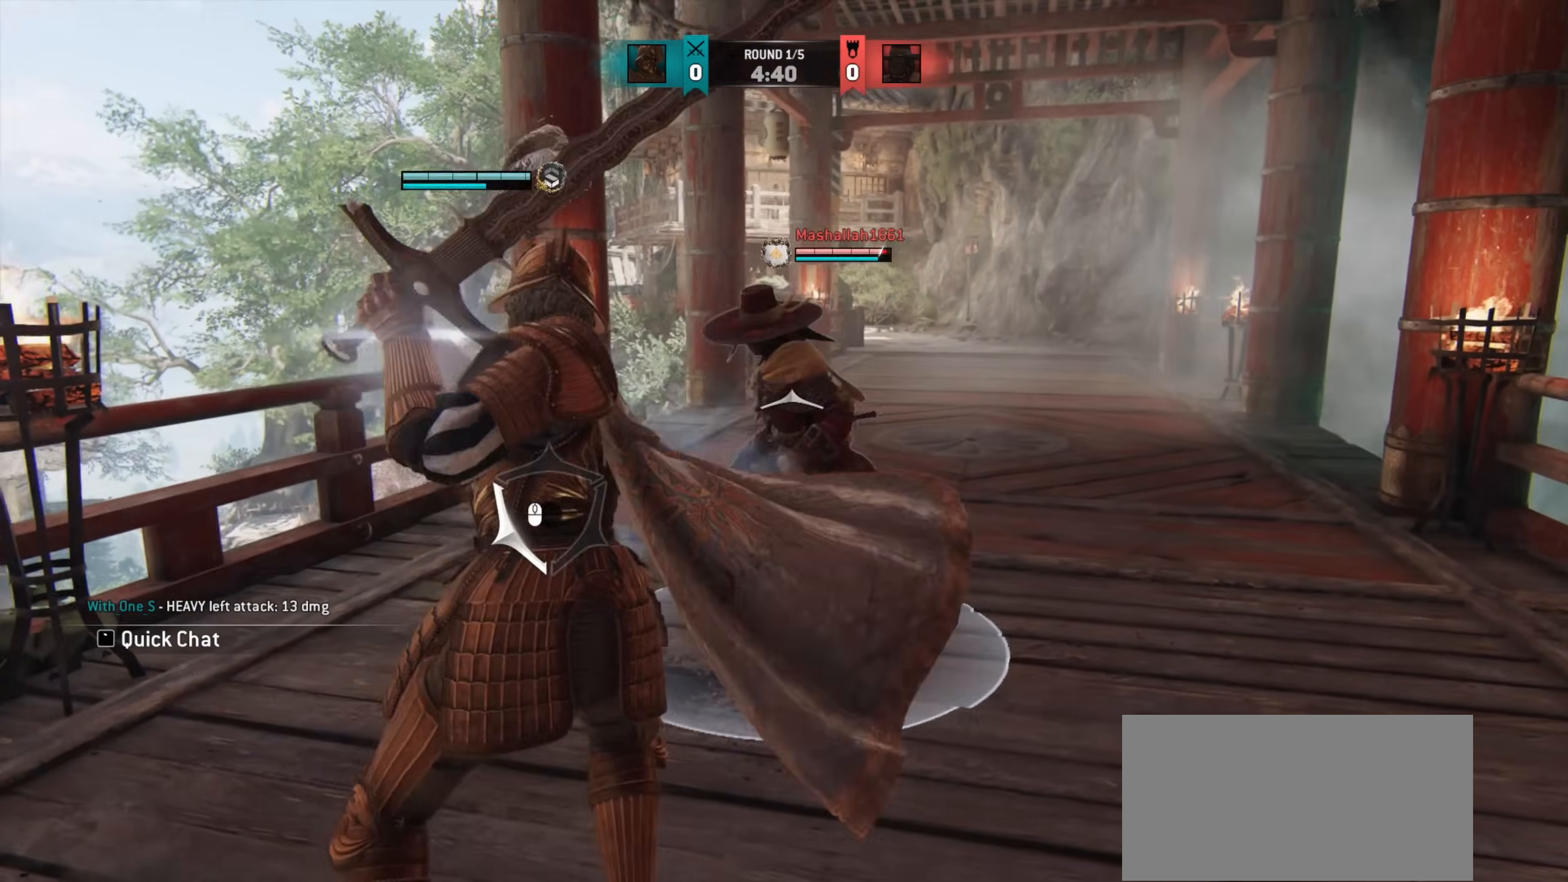
{"keys": ["w"], "mouse": [], "events": [[367, "d", "up"], [500, "w", "down"]]}
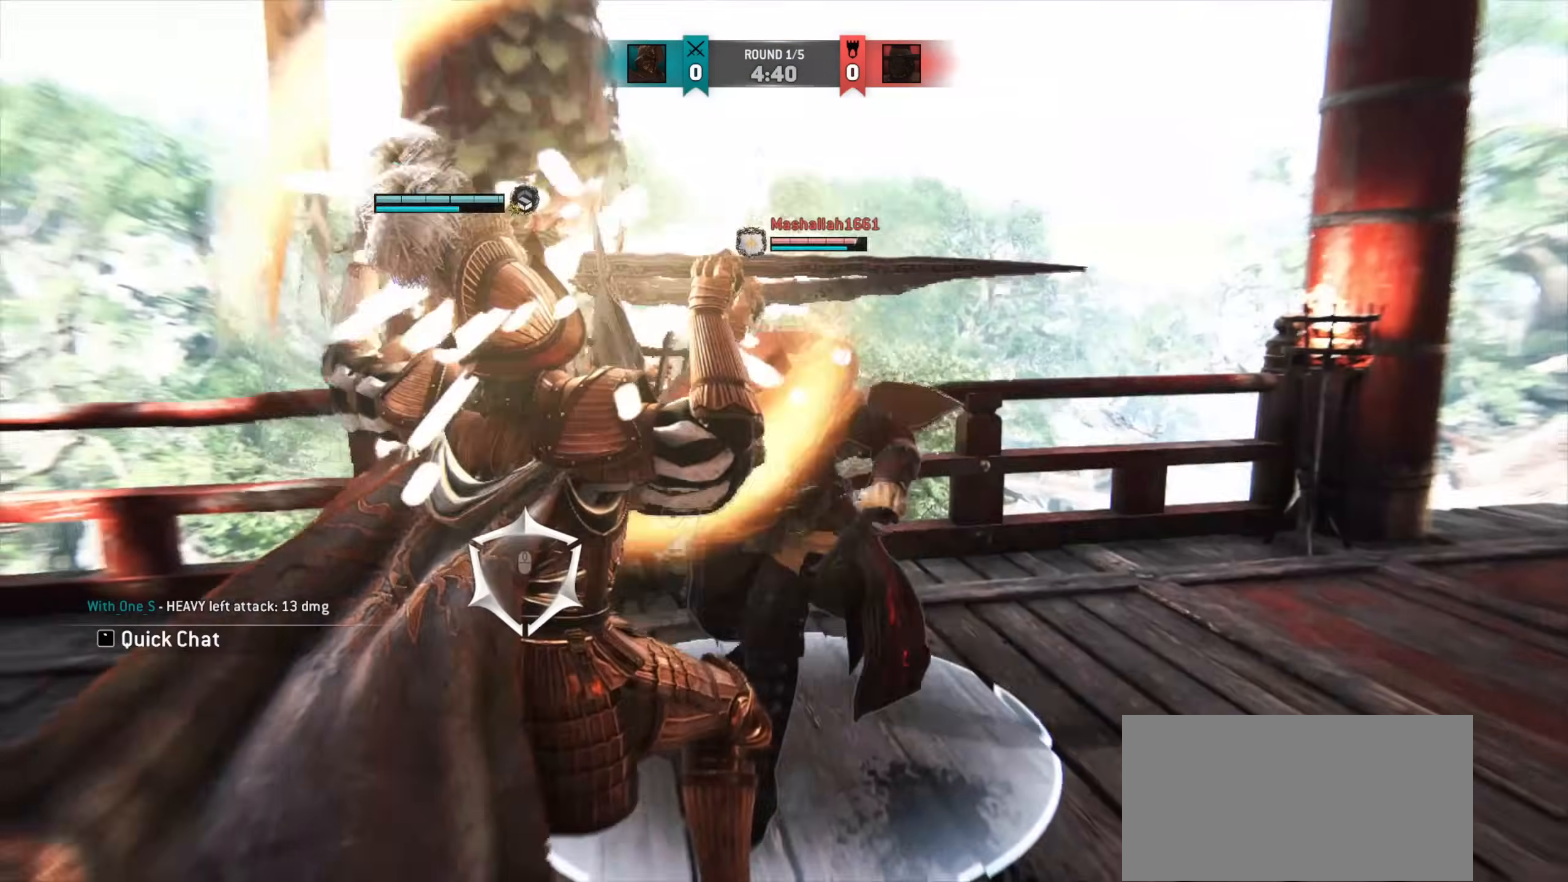
{"keys": ["w"], "mouse": [], "events": []}
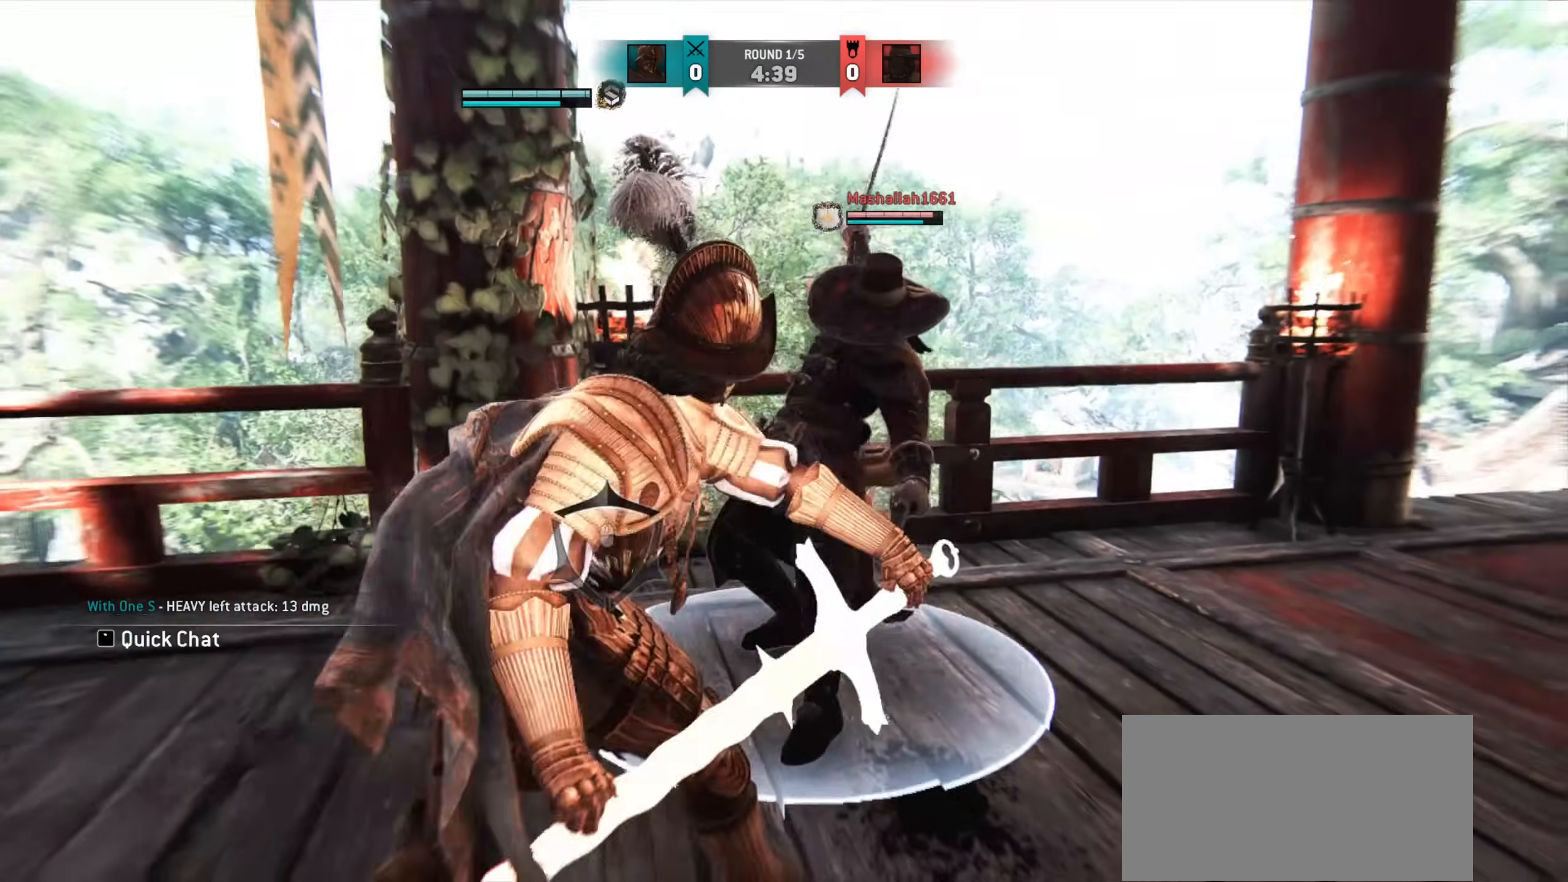
{"keys": ["w"], "mouse": [], "events": []}
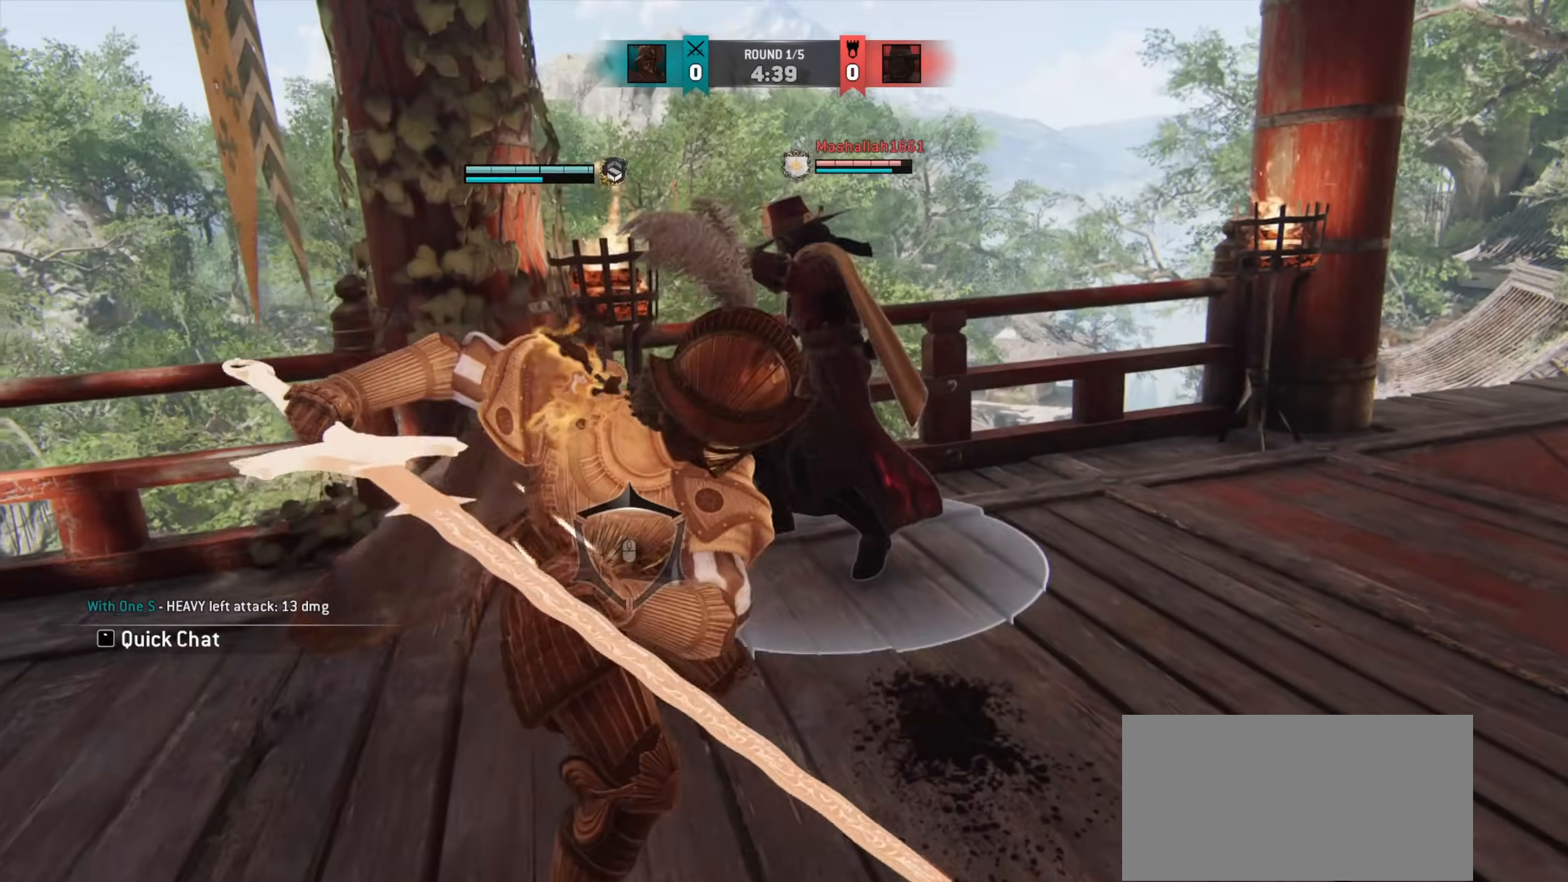
{"keys": ["w"], "mouse": [], "events": []}
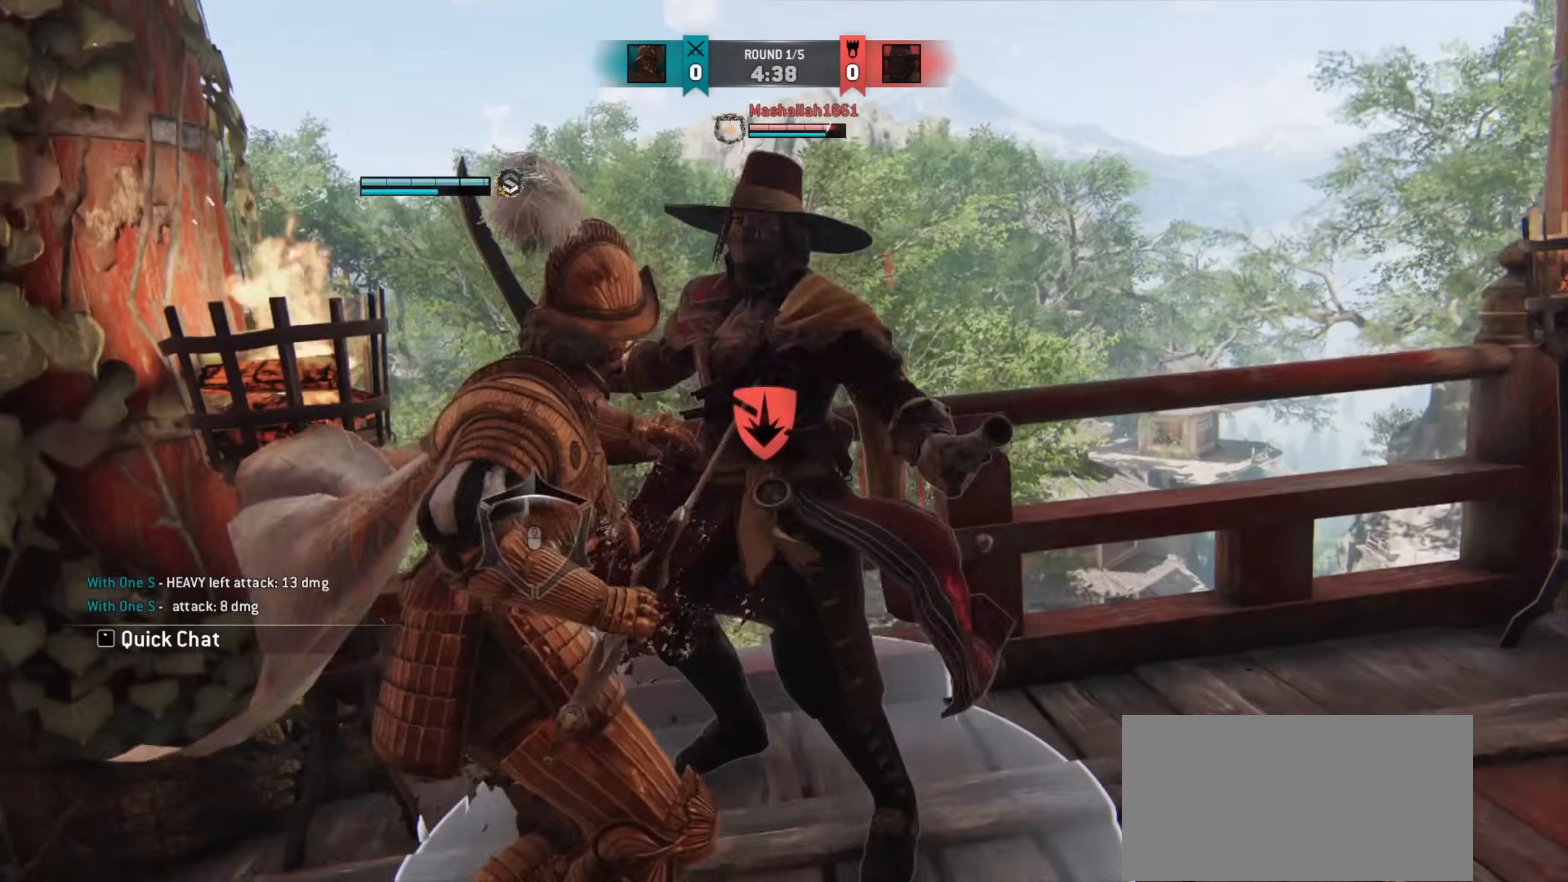
{"keys": [], "mouse": [], "events": [[283, "w", "up"]]}
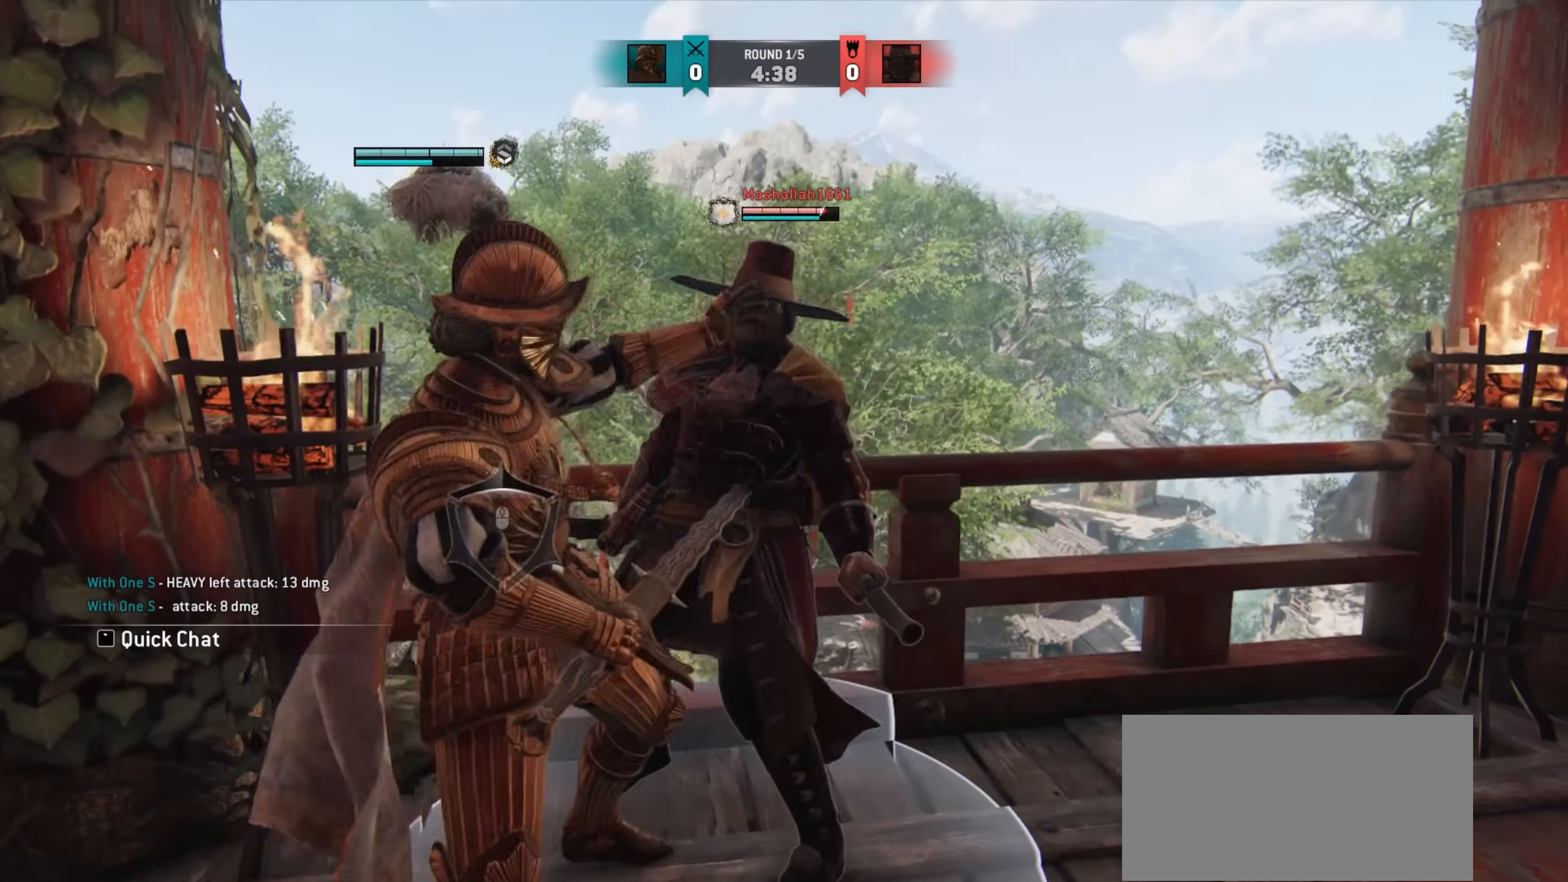
{"keys": ["d"], "mouse": [], "events": [[433, "d", "down"]]}
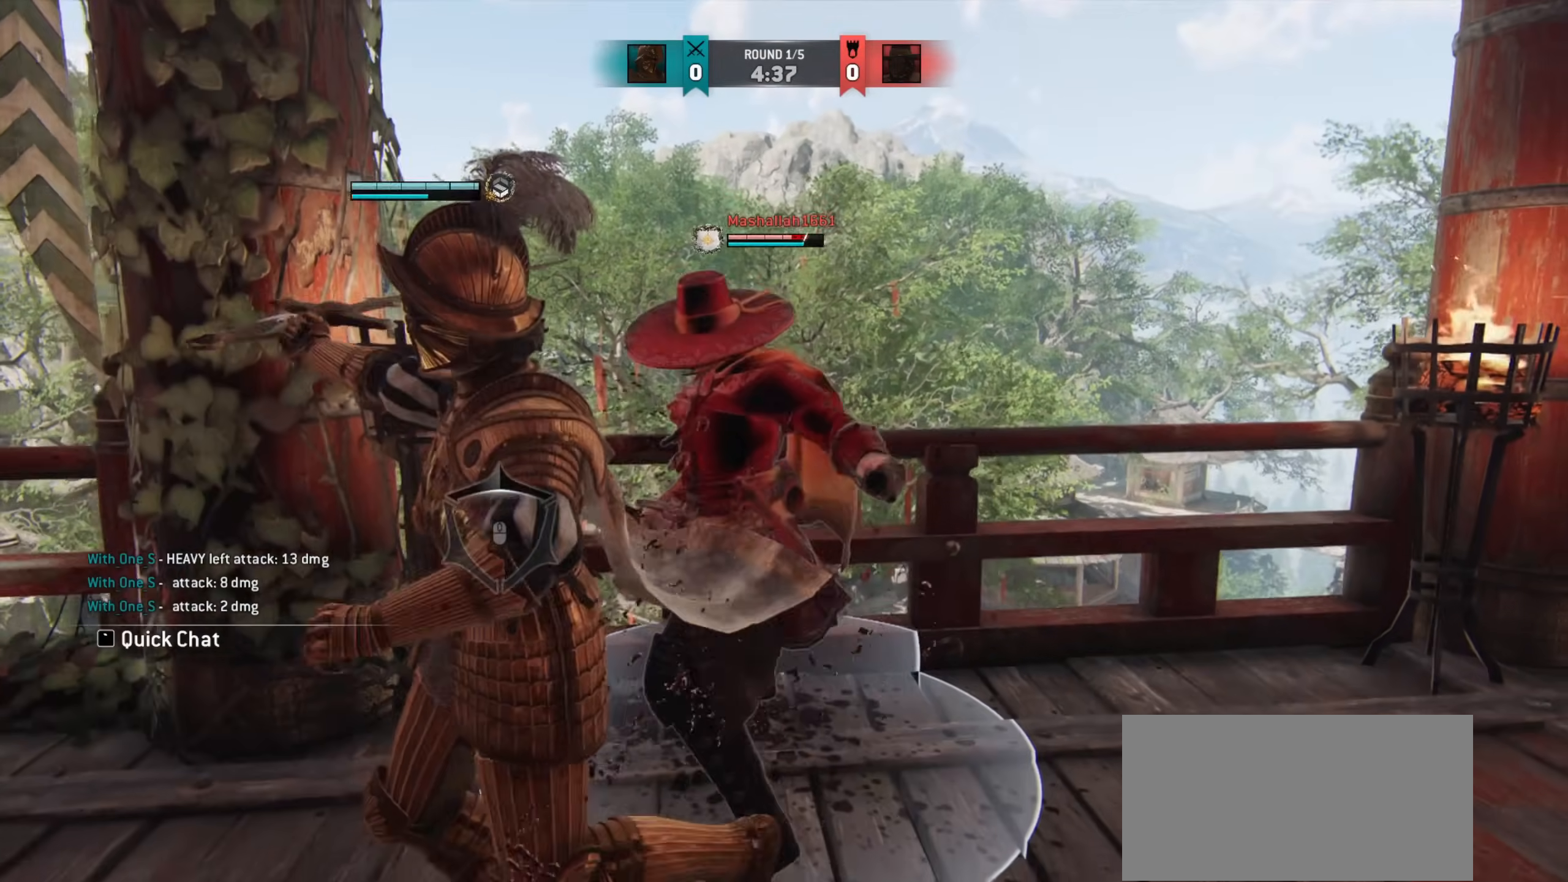
{"keys": [], "mouse": [], "events": [[150, "w", "down"], [183, "d", "up"], [200, "w", "up"], [233, "a", "down"], [467, "a", "up"]]}
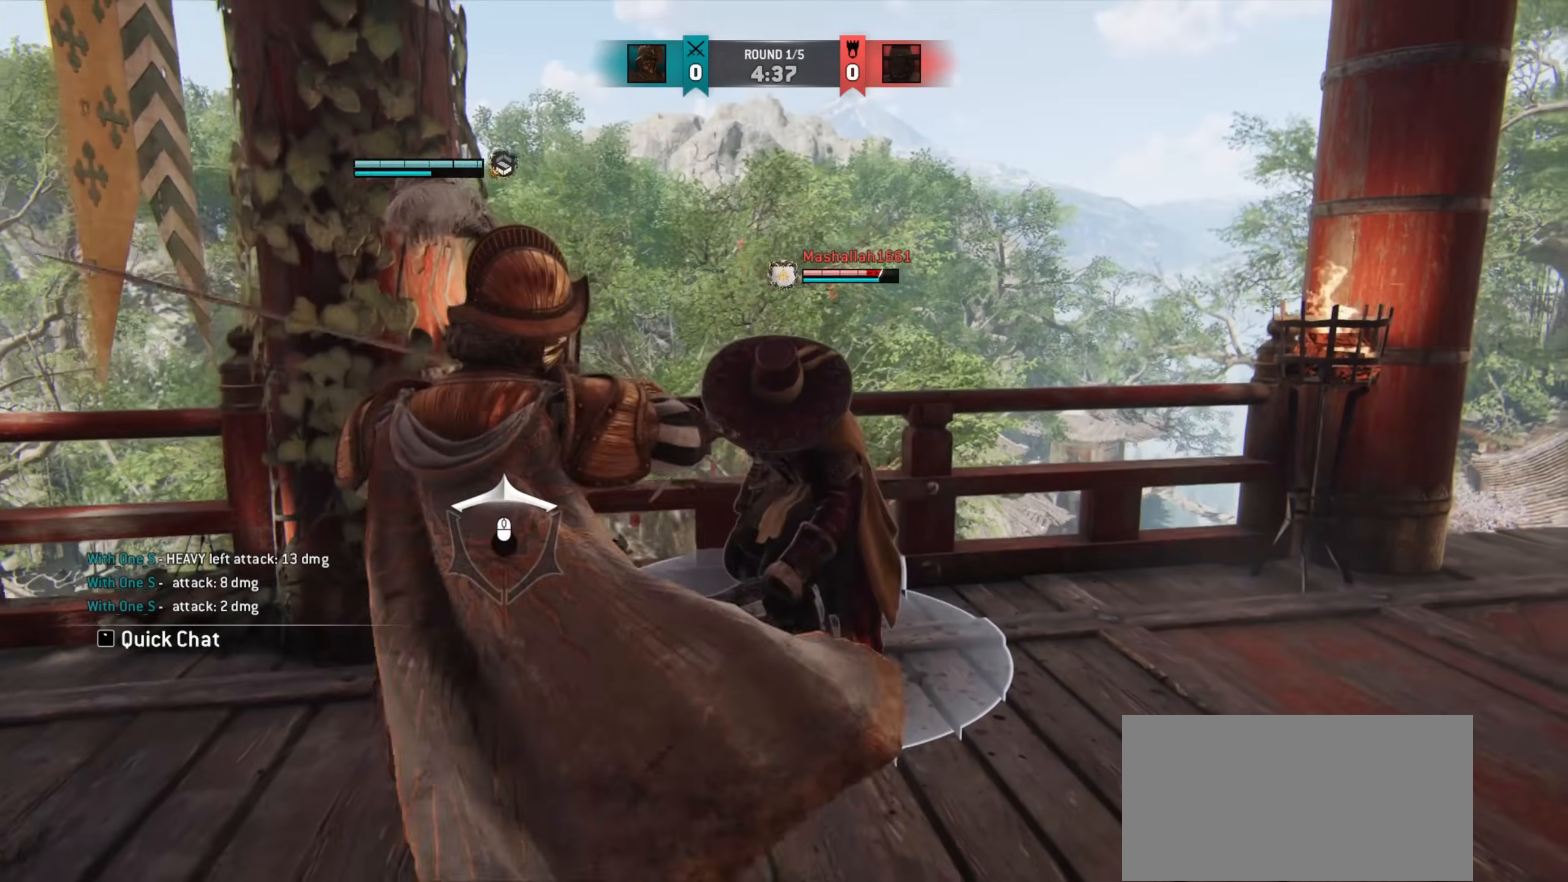
{"keys": [], "mouse": [], "events": []}
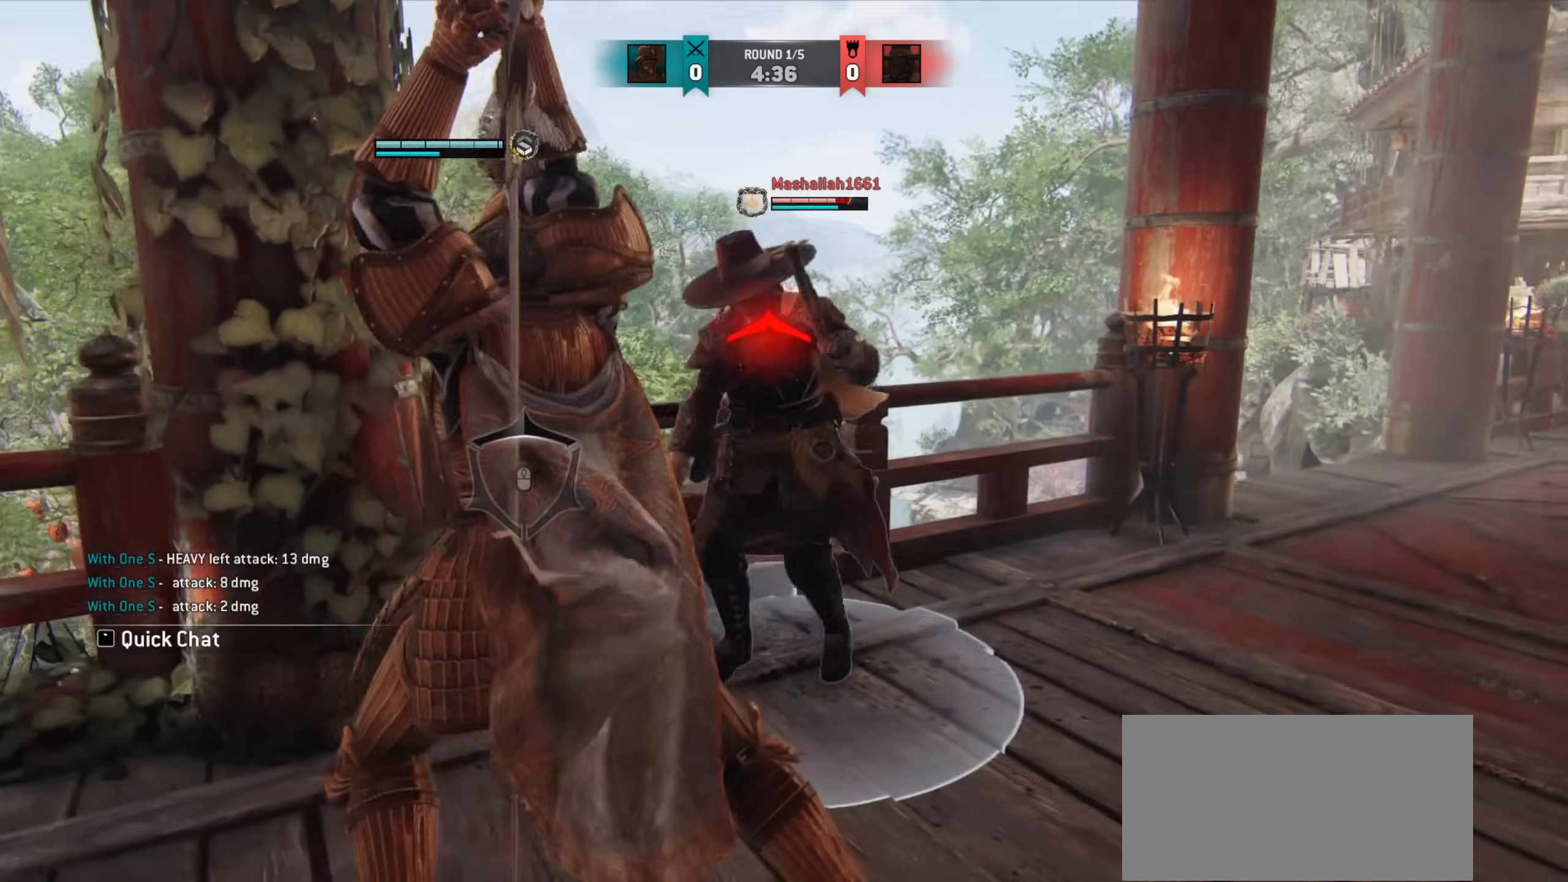
{"keys": [], "mouse": [], "events": [[183, "d", "down"], [383, "d", "up"]]}
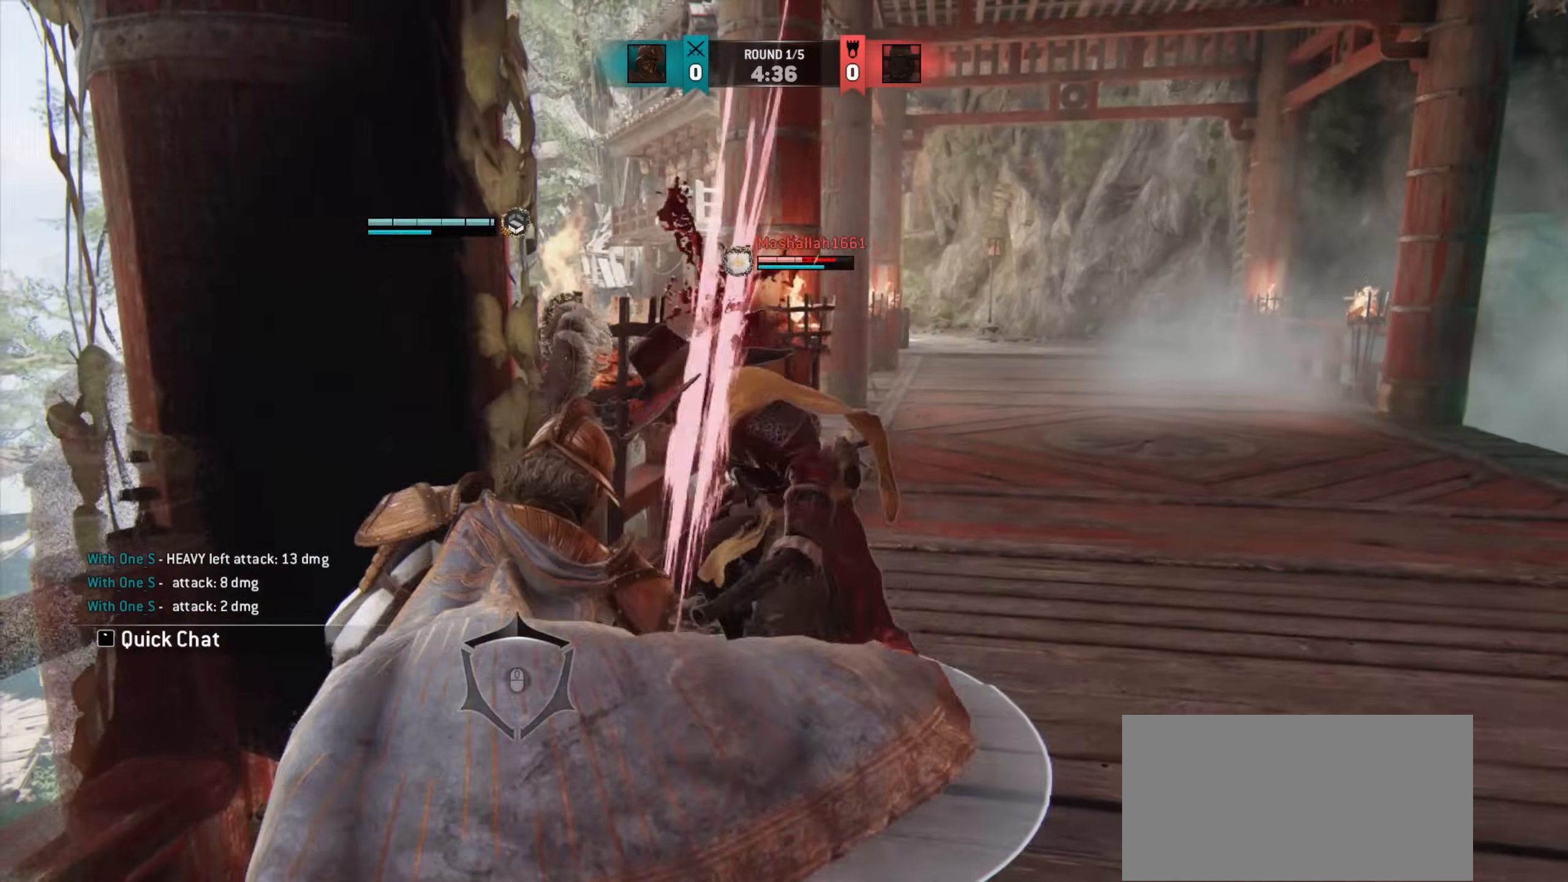
{"keys": ["e"], "mouse": [], "events": [[100, "d", "down"], [267, "d", "up"], [500, "e", "down"]]}
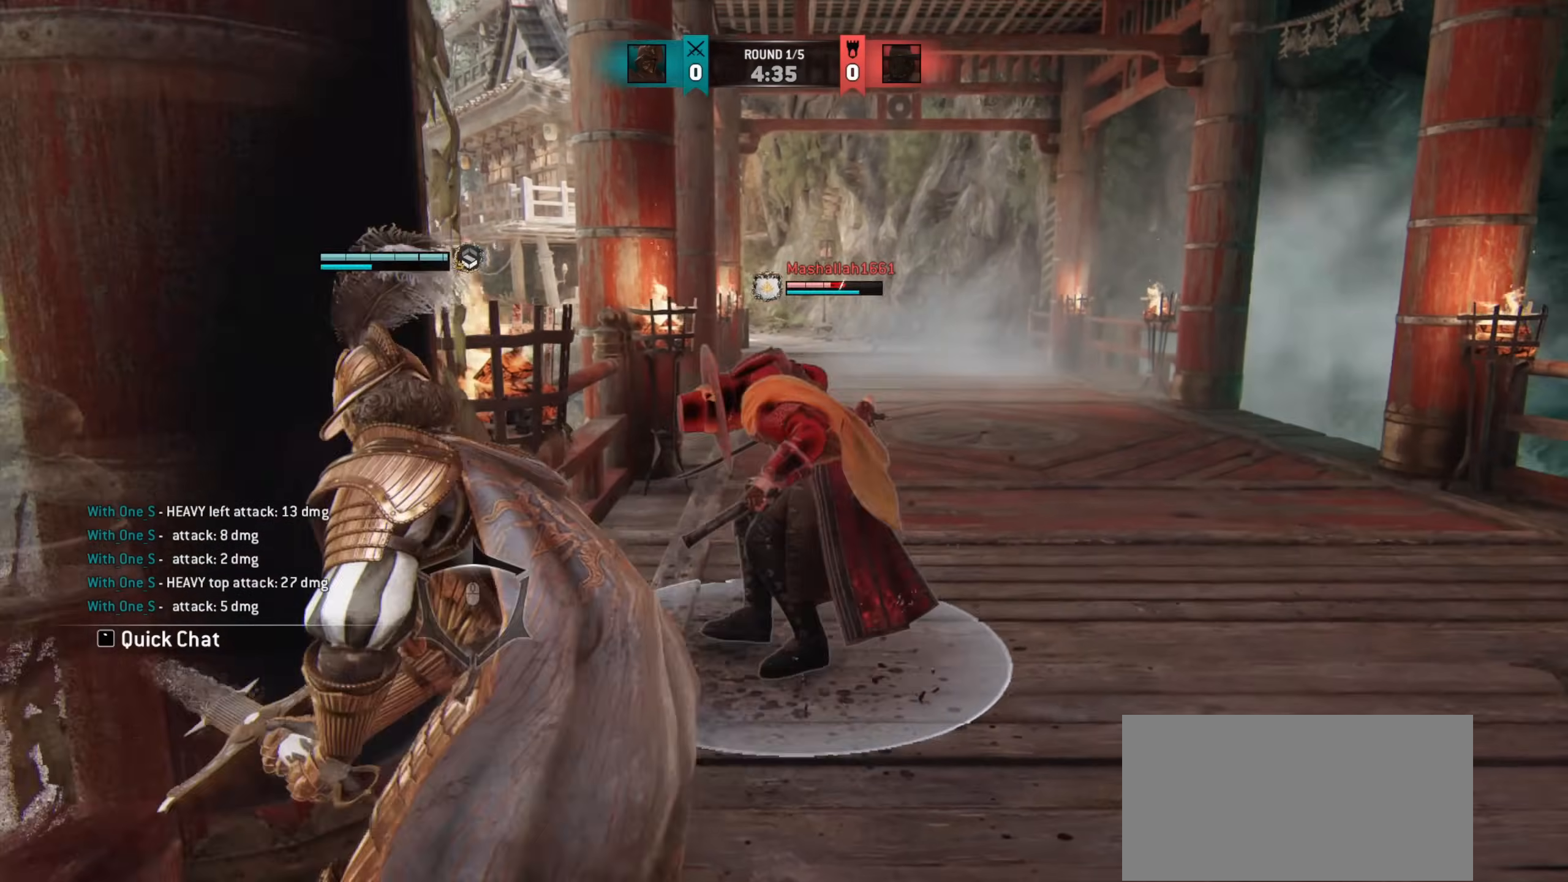
{"keys": ["d"], "mouse": [], "events": [[67, "e", "up"], [183, "d", "down"]]}
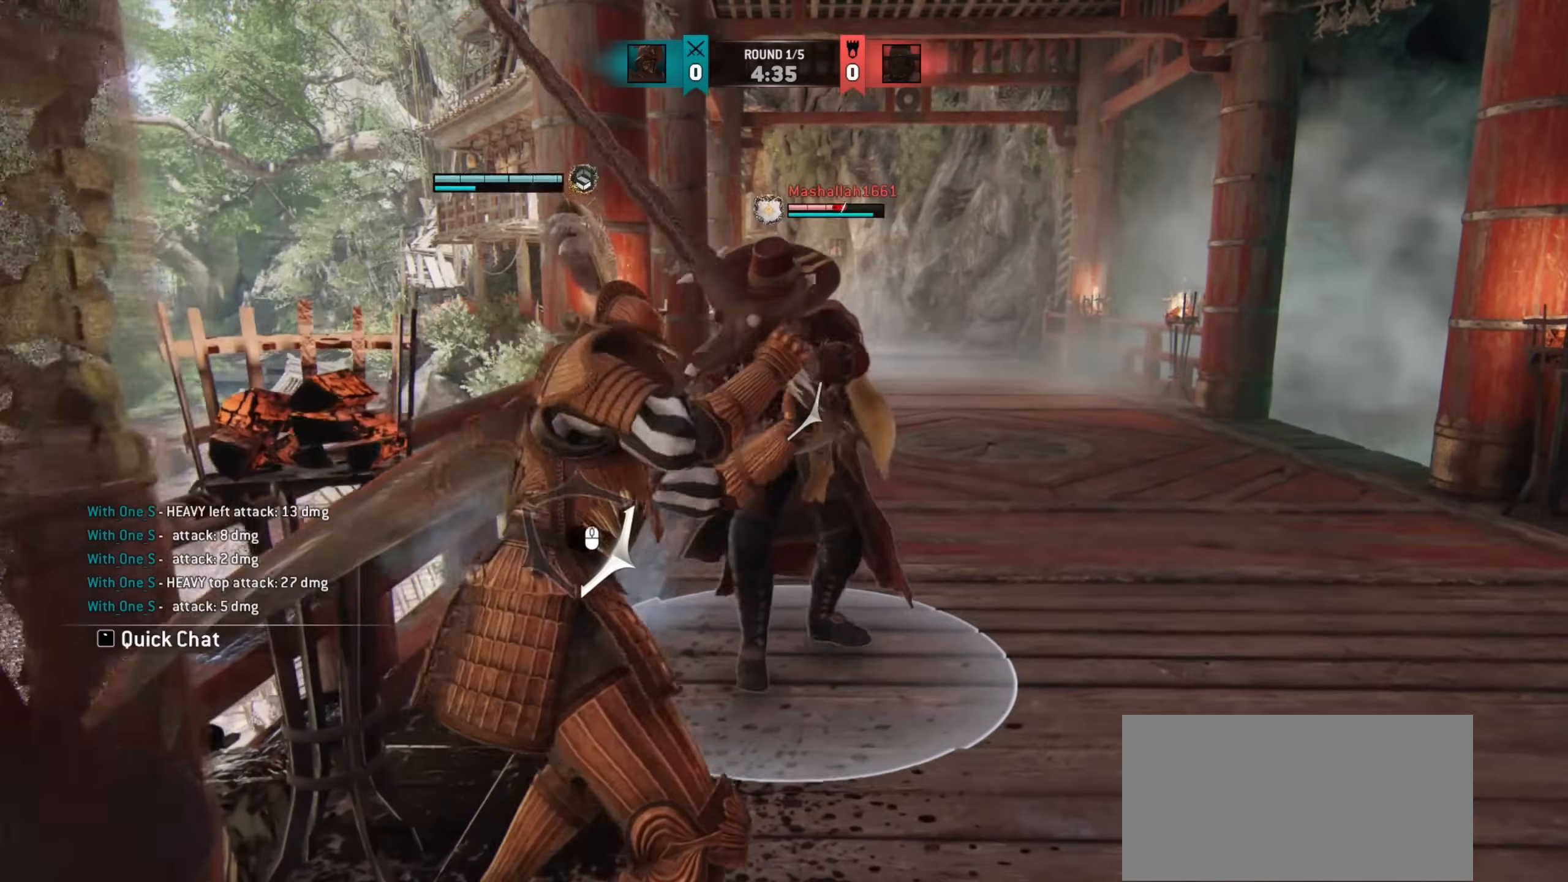
{"keys": ["d"], "mouse": [], "events": []}
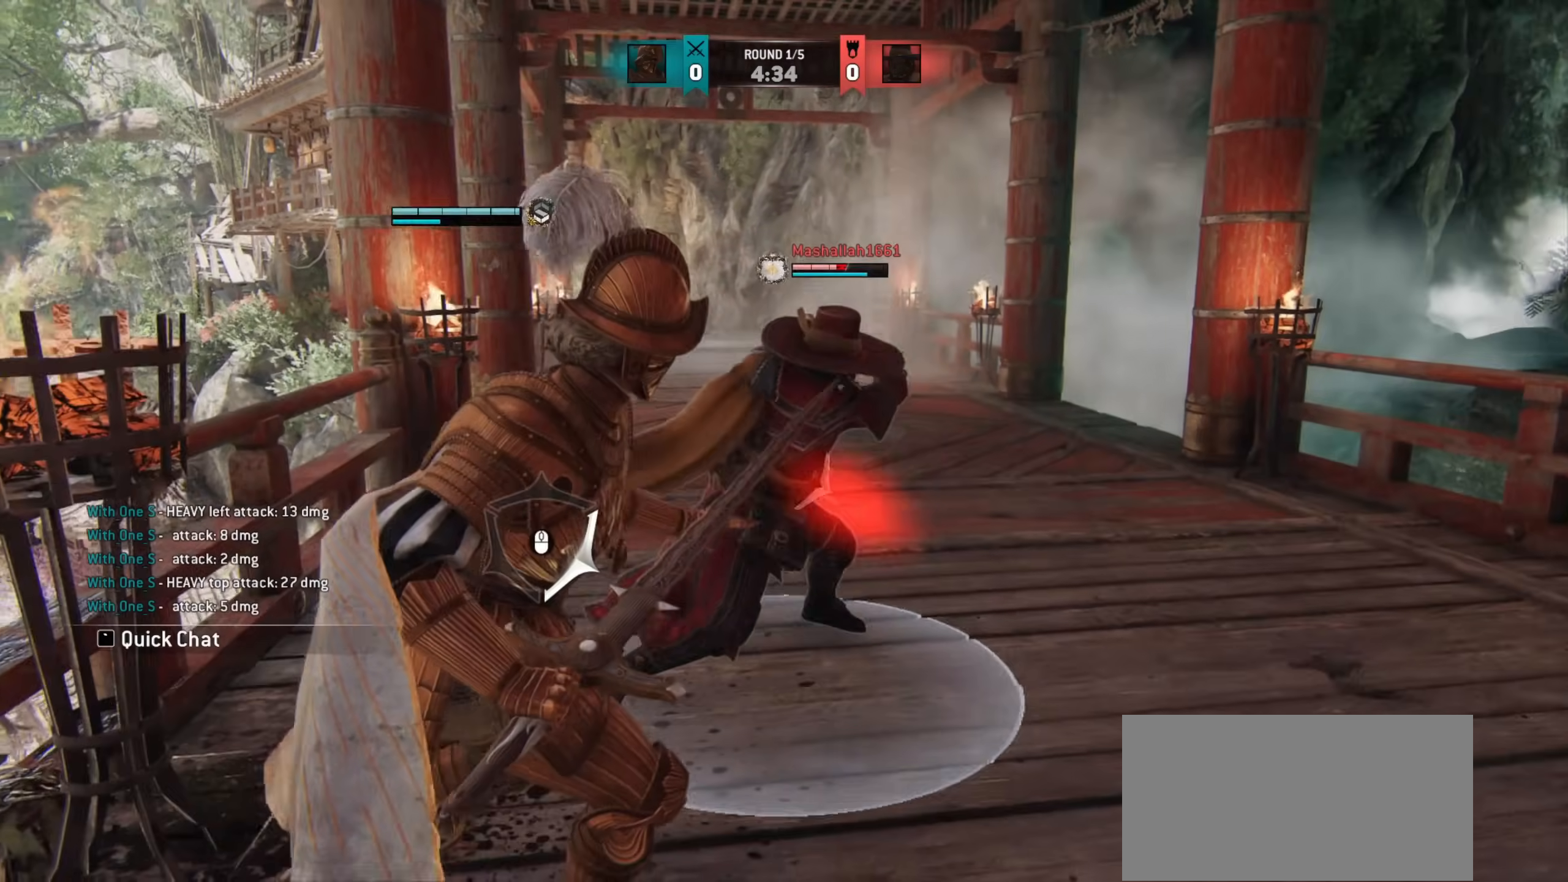
{"keys": ["d"], "mouse": [], "events": []}
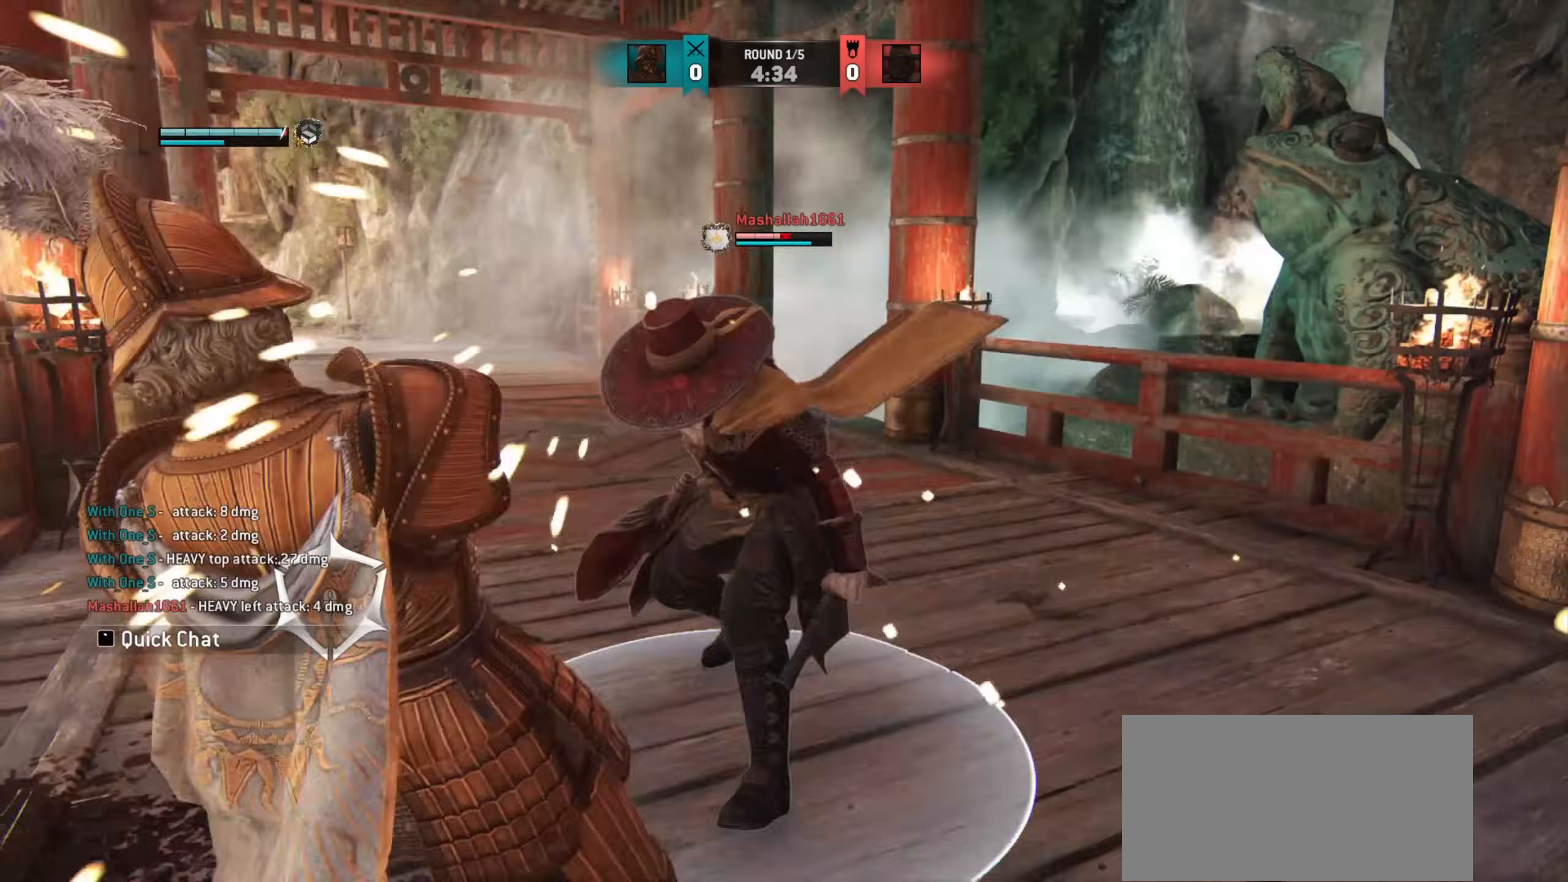
{"keys": ["d"], "mouse": [], "events": []}
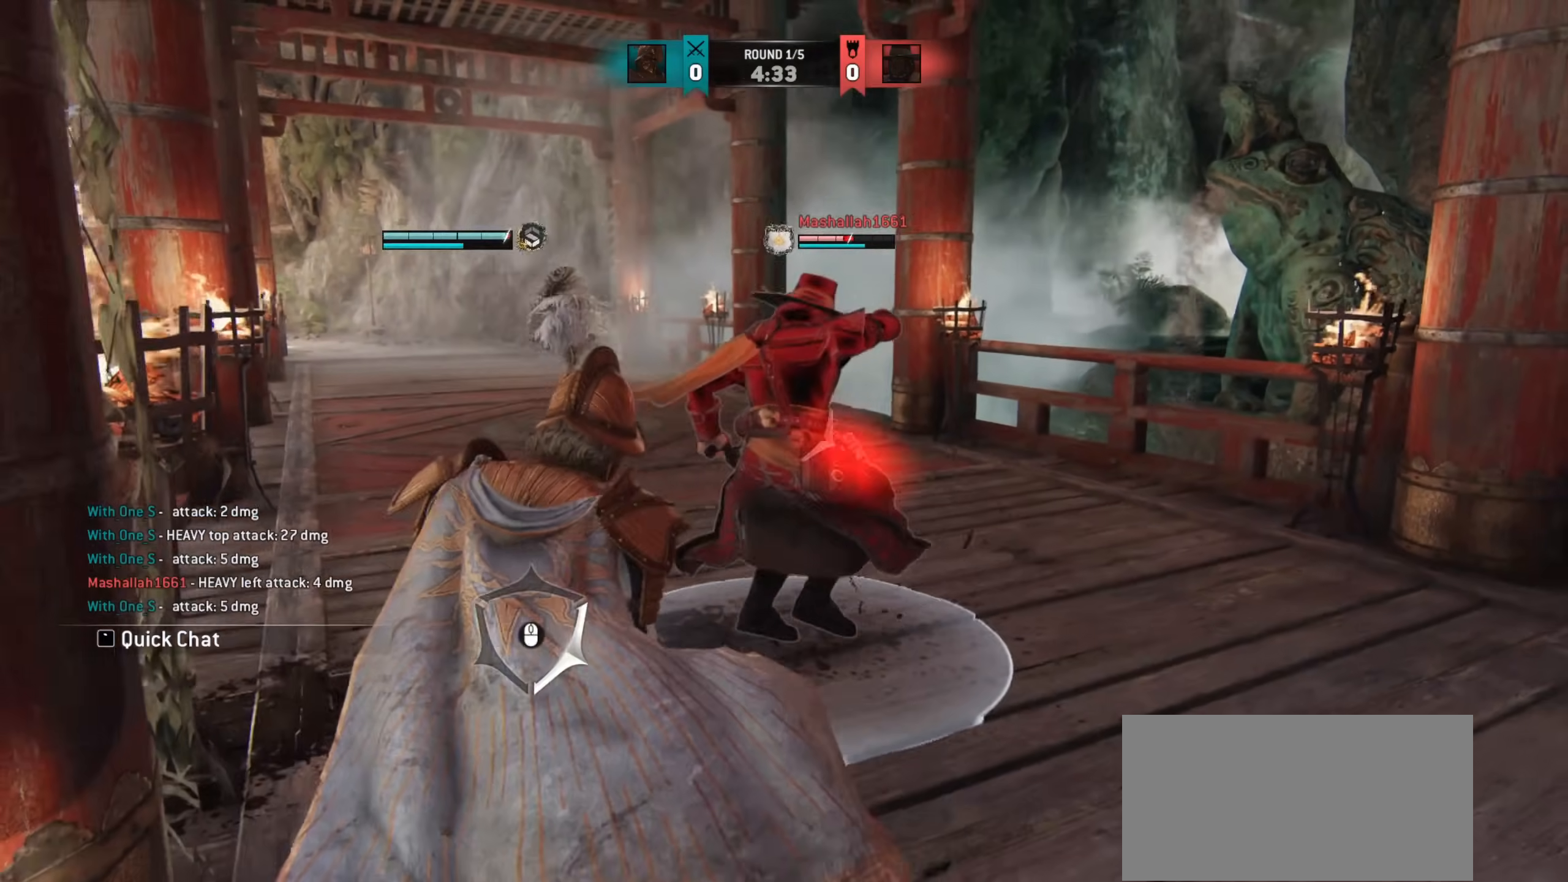
{"keys": ["d"], "mouse": [], "events": []}
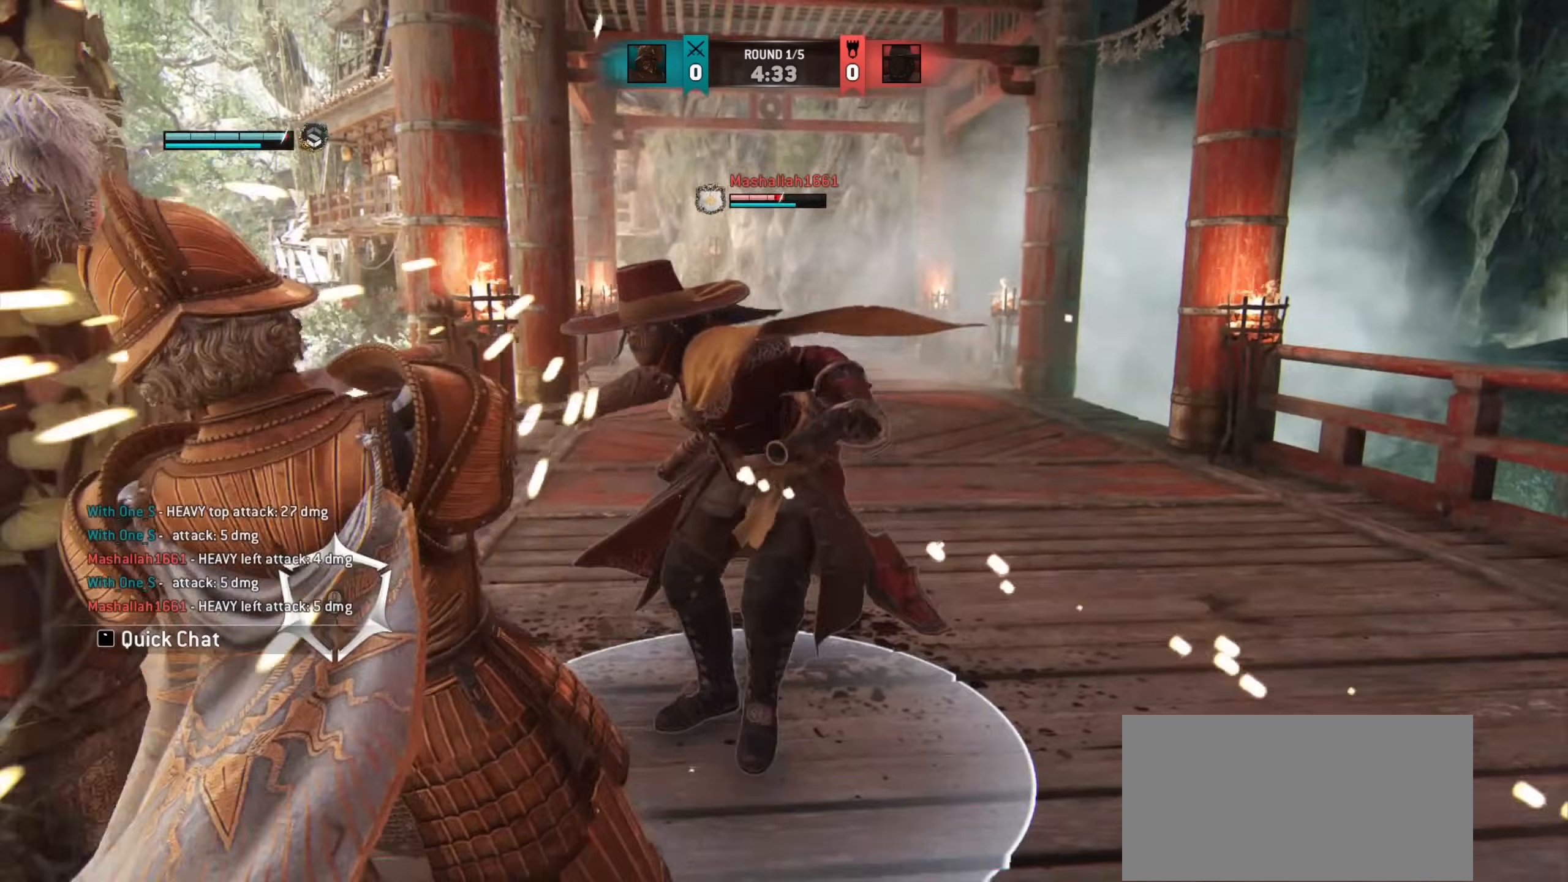
{"keys": ["d"], "mouse": [], "events": []}
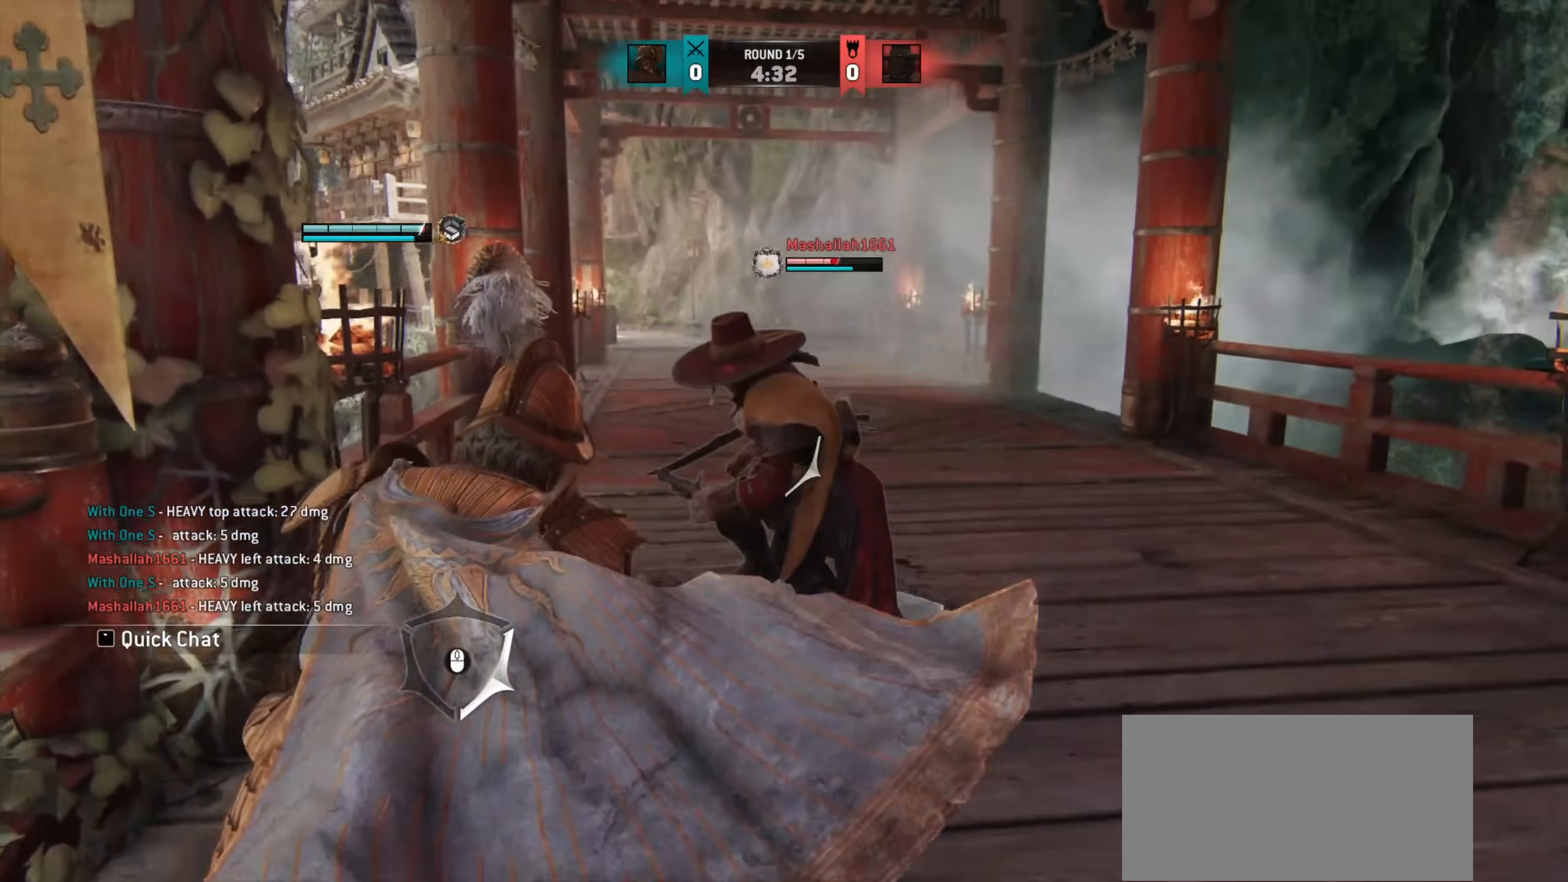
{"keys": ["d"], "mouse": [], "events": []}
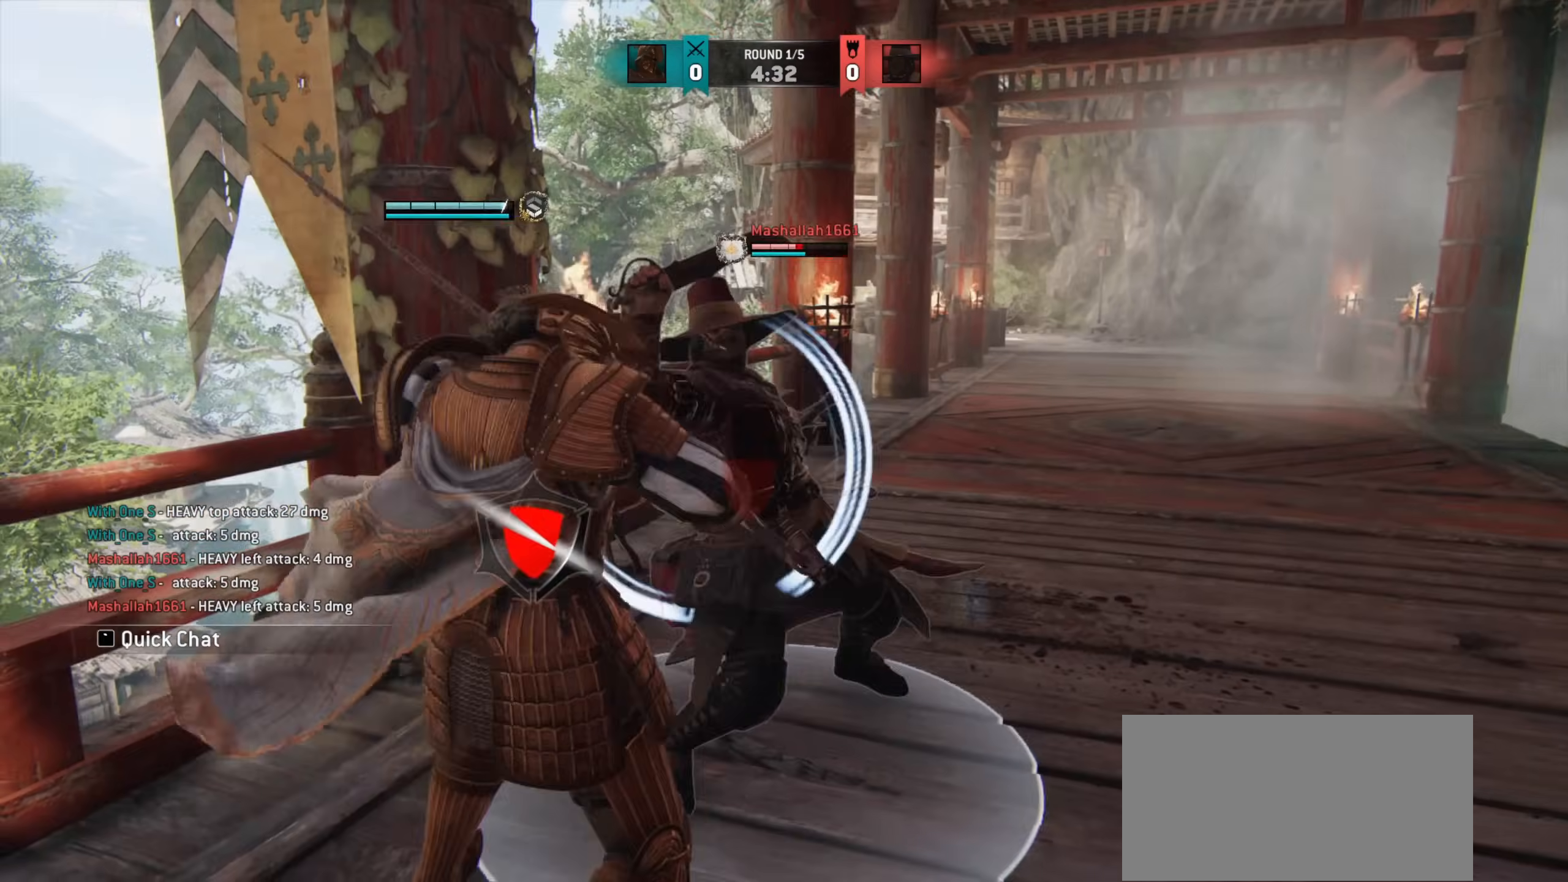
{"keys": ["d"], "mouse": [], "events": []}
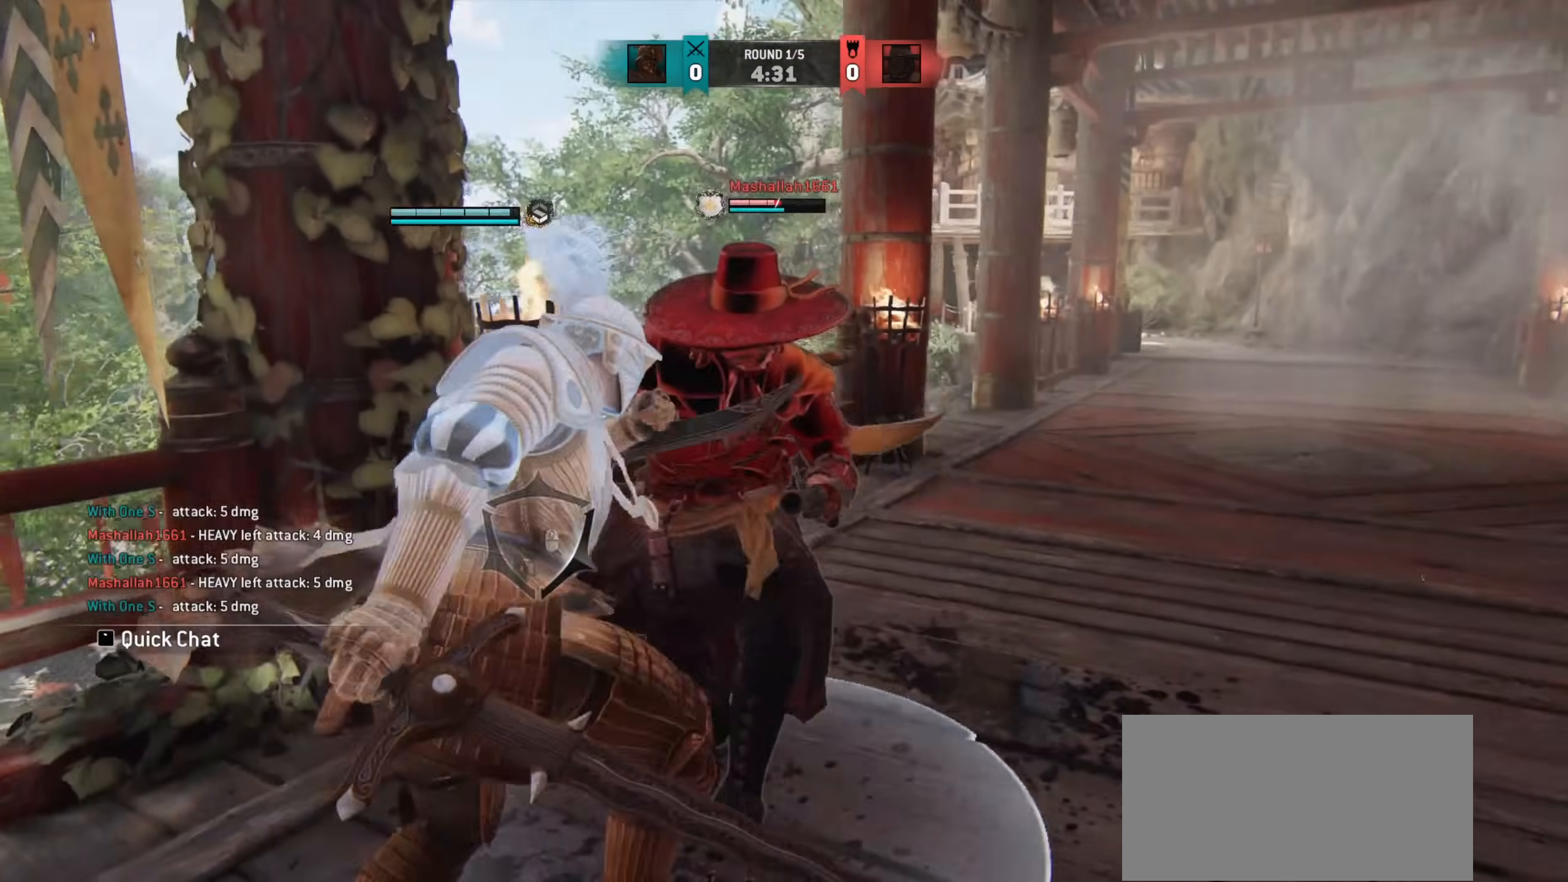
{"keys": [], "mouse": [], "events": [[200, "d", "up"], [367, "e", "down"], [433, "e", "up"]]}
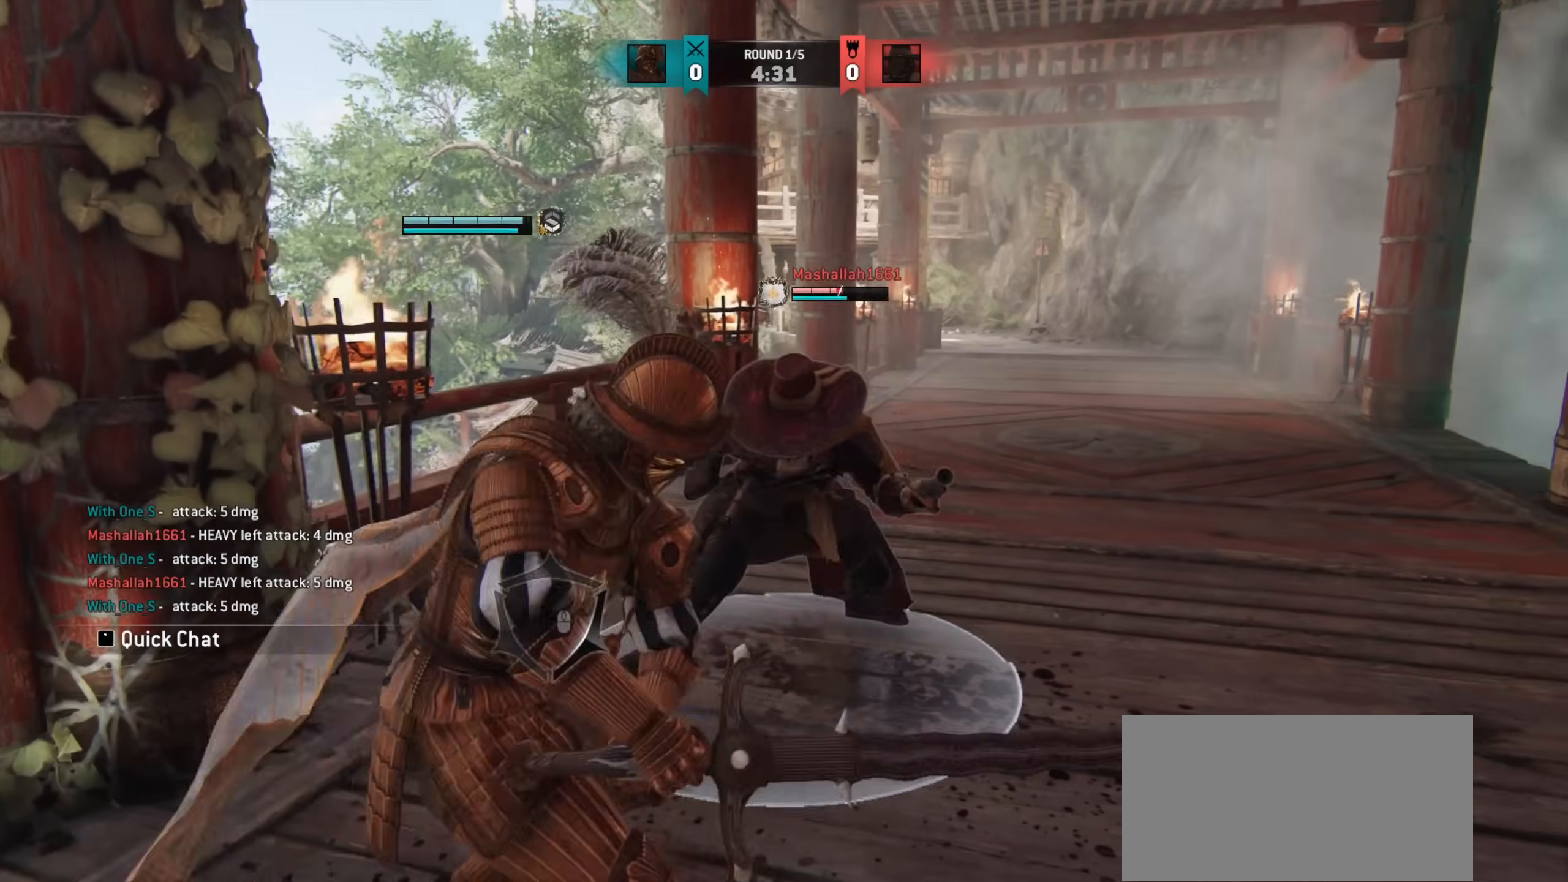
{"keys": ["d"], "mouse": [], "events": [[67, "d", "down"]]}
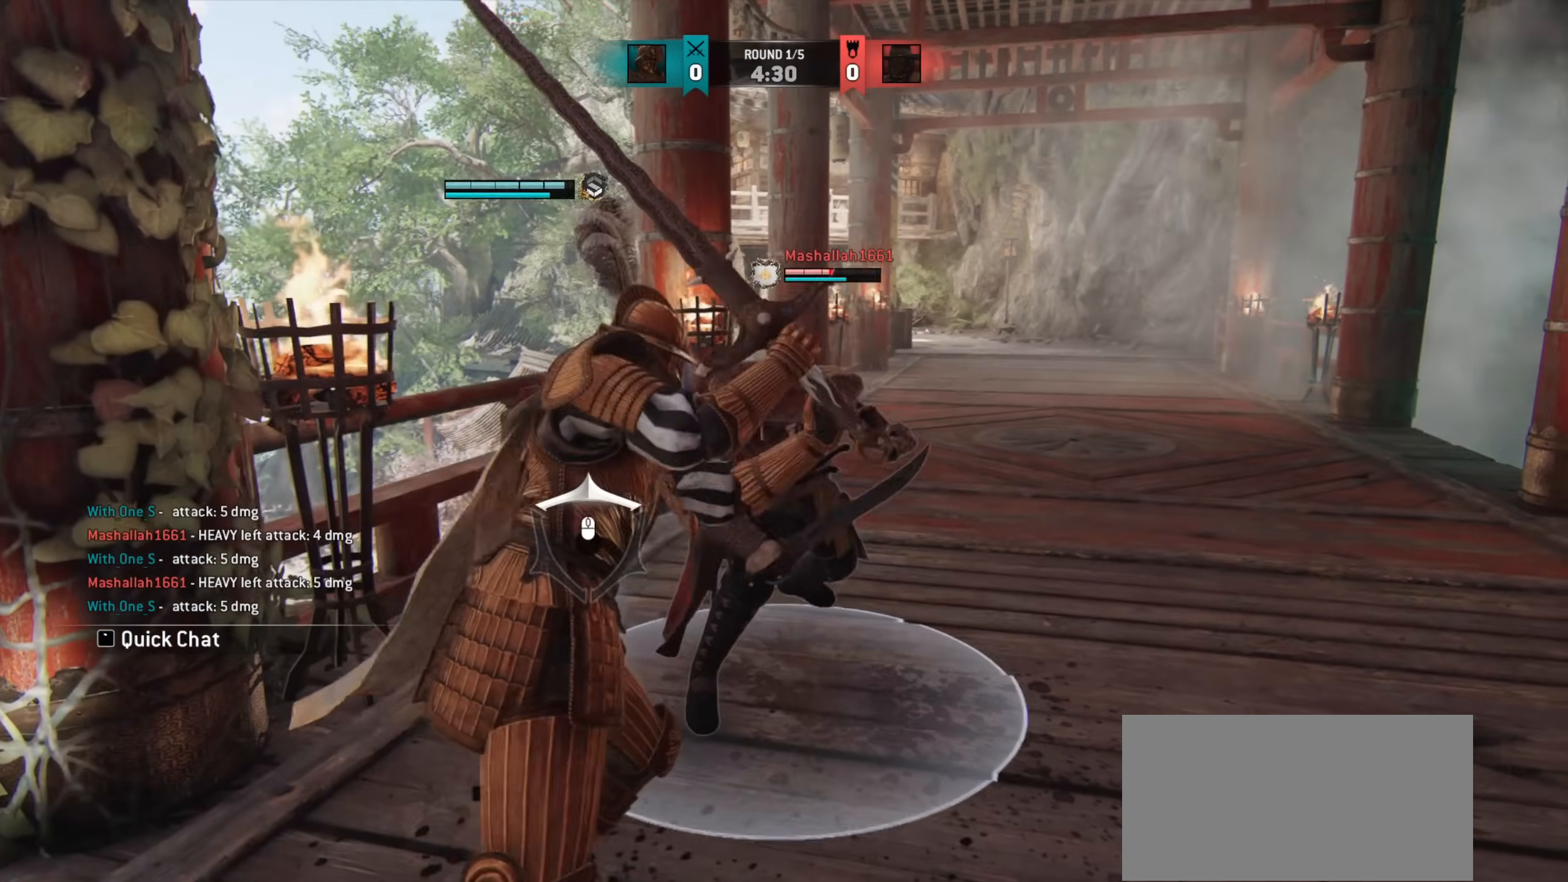
{"keys": ["d"], "mouse": [], "events": []}